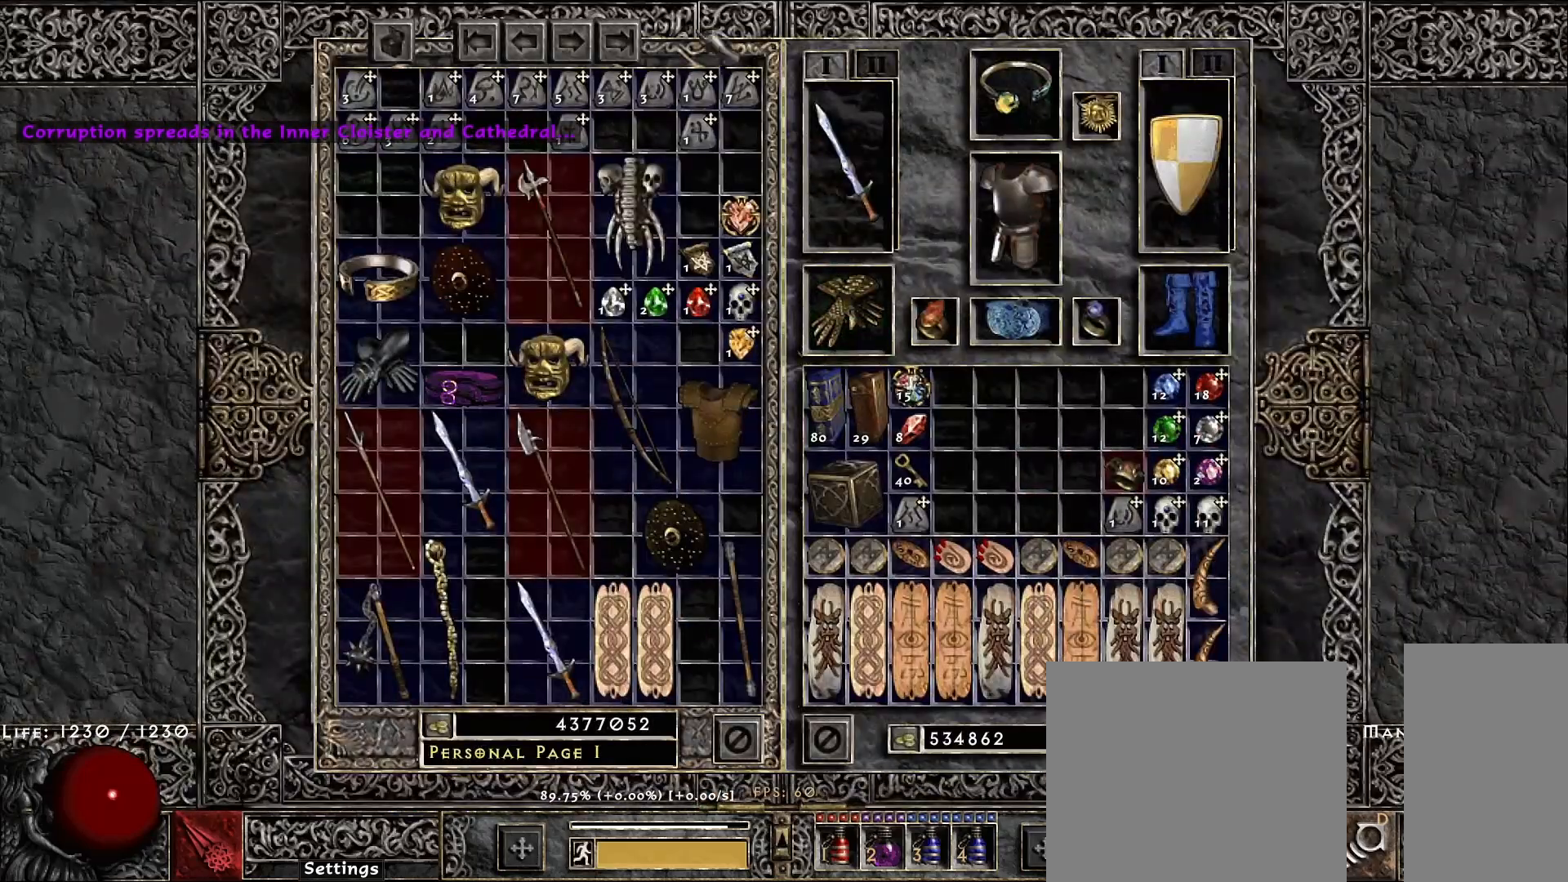
Gameplay with keyboard and mouse; each line is a JSON object with the keys and mouse buttons held at the frame after it. "events" lists presses ("down") and releases ("up") of "1", "2", "3", "4", "5", "a", "alt", "b", "c", "ctrl", "d", "e", "f", "g", "q", "r", "s", "shift", "space", "t", "tab", "v", "w", "x", "z", "mouse_left", "mouse_right", "mouse_mb4" and "mouse_mb5" between this image and that frame as [ms after this image, input, new state], when the widget could be followed in between. "mouse_left", "mouse_right", "mouse_mb4", "mouse_mb5" = the "left", "right", "mb4", "mb5" buttons of the "mouse" list. No other keys are recorded. Mouse movement is not recorded. Not read: mouse_wheel.
{"keys": [], "mouse": [], "events": []}
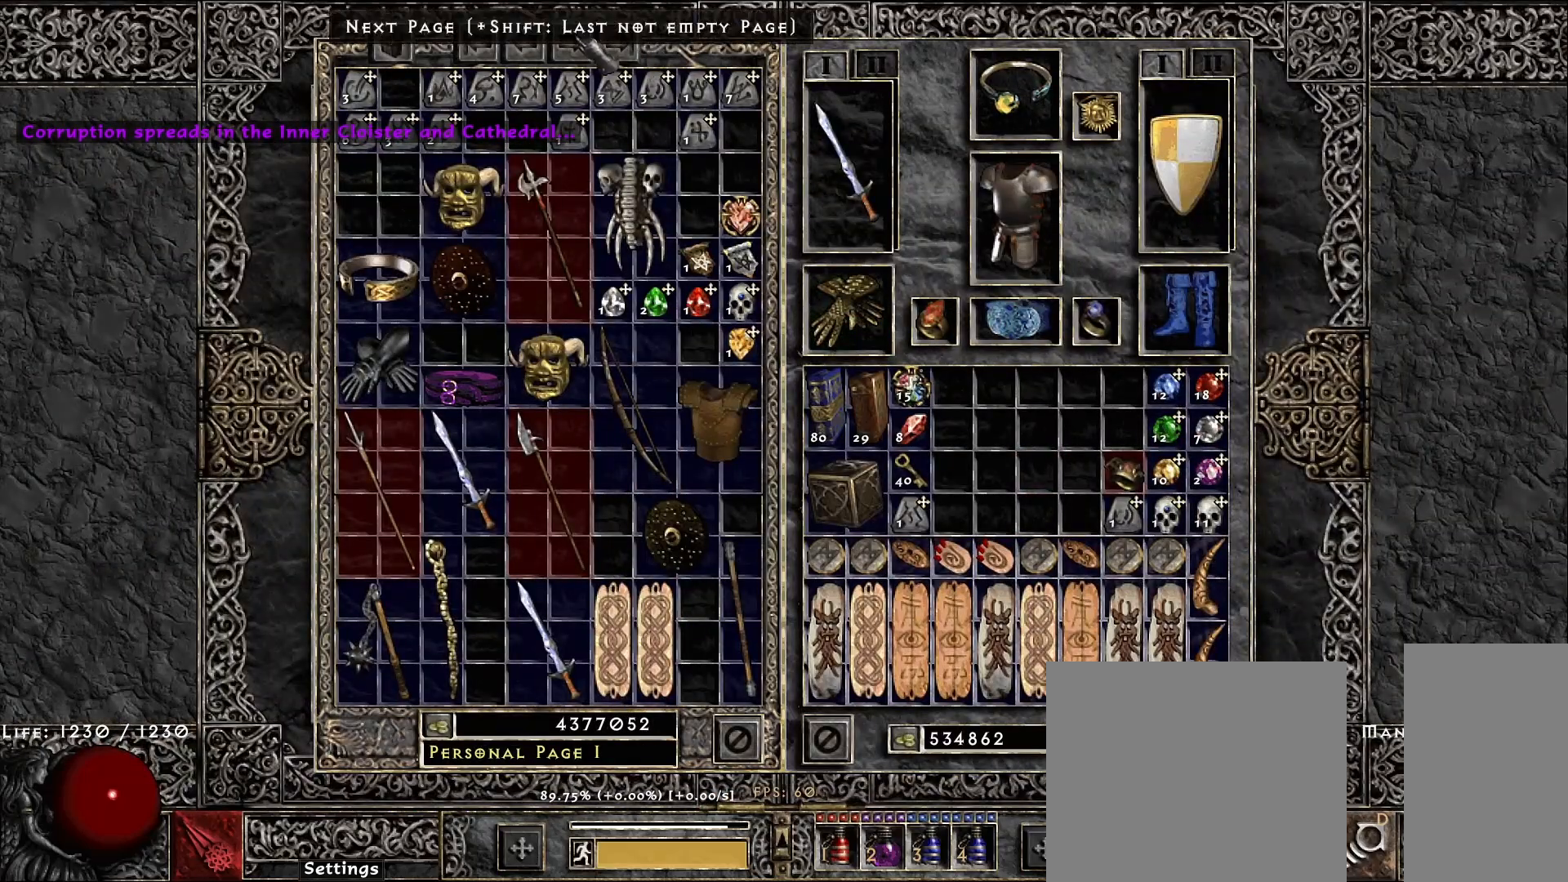
{"keys": [], "mouse": [], "events": []}
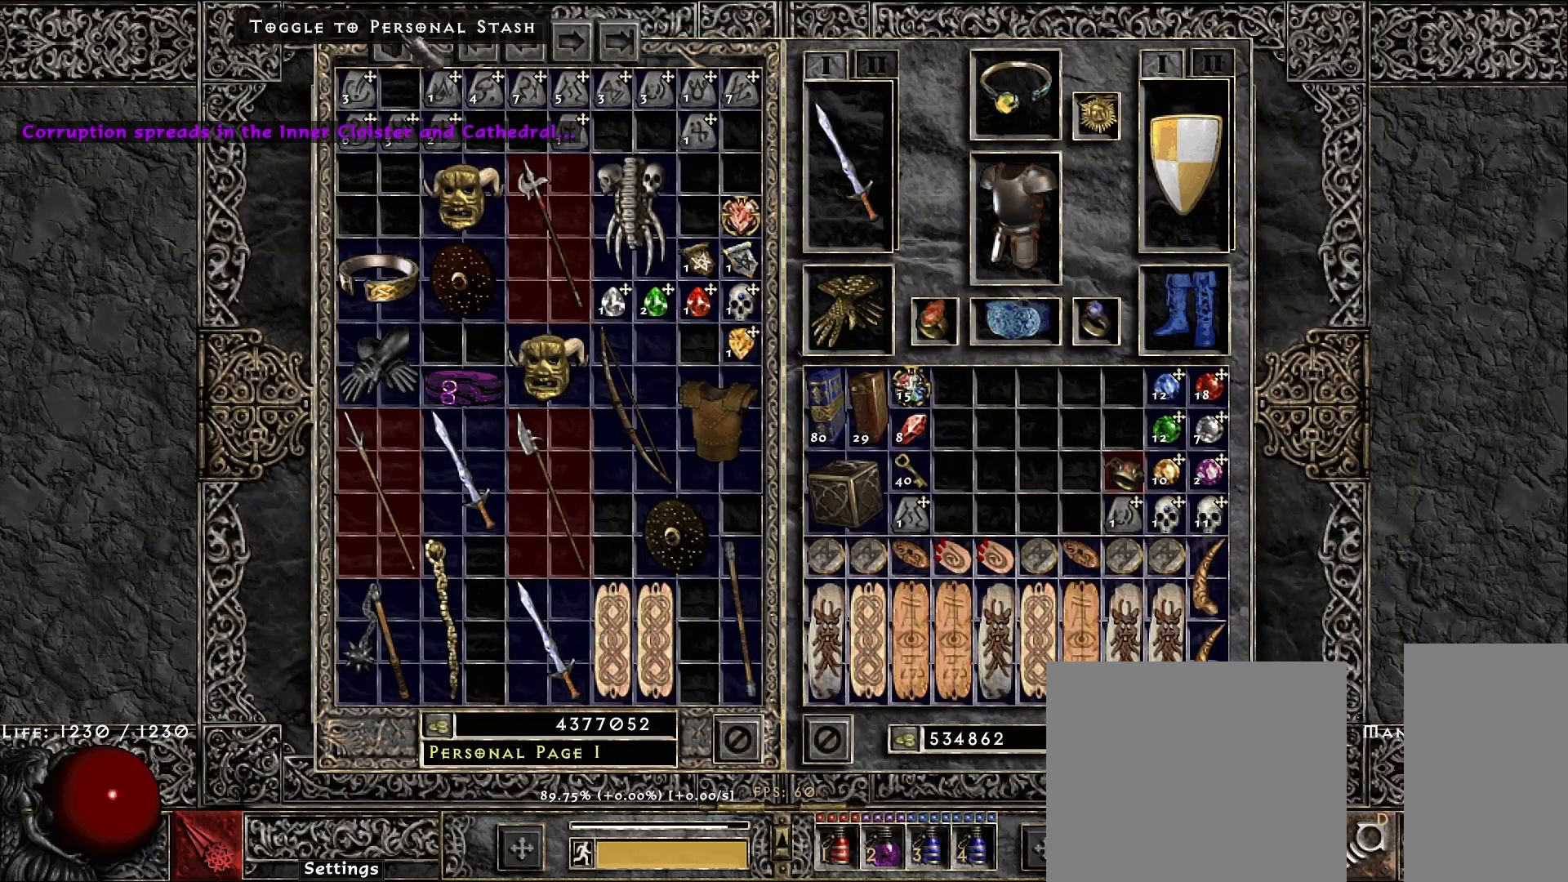
{"keys": [], "mouse": [], "events": [[83, "mouse_left", "down"], [183, "mouse_left", "up"]]}
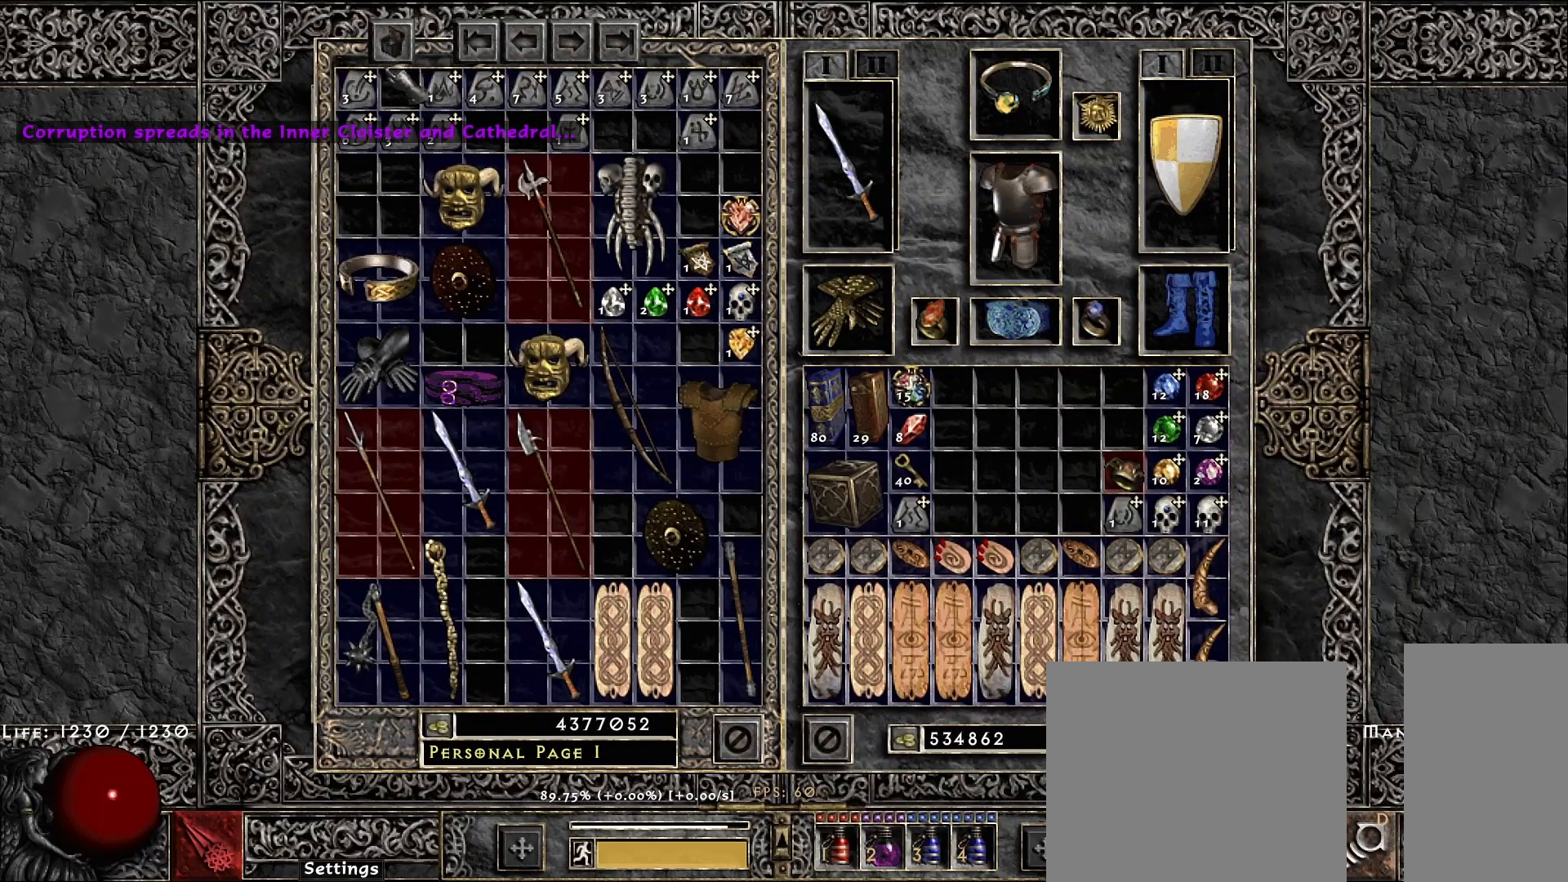
{"keys": [], "mouse": [], "events": [[183, "mouse_left", "down"], [283, "mouse_left", "up"]]}
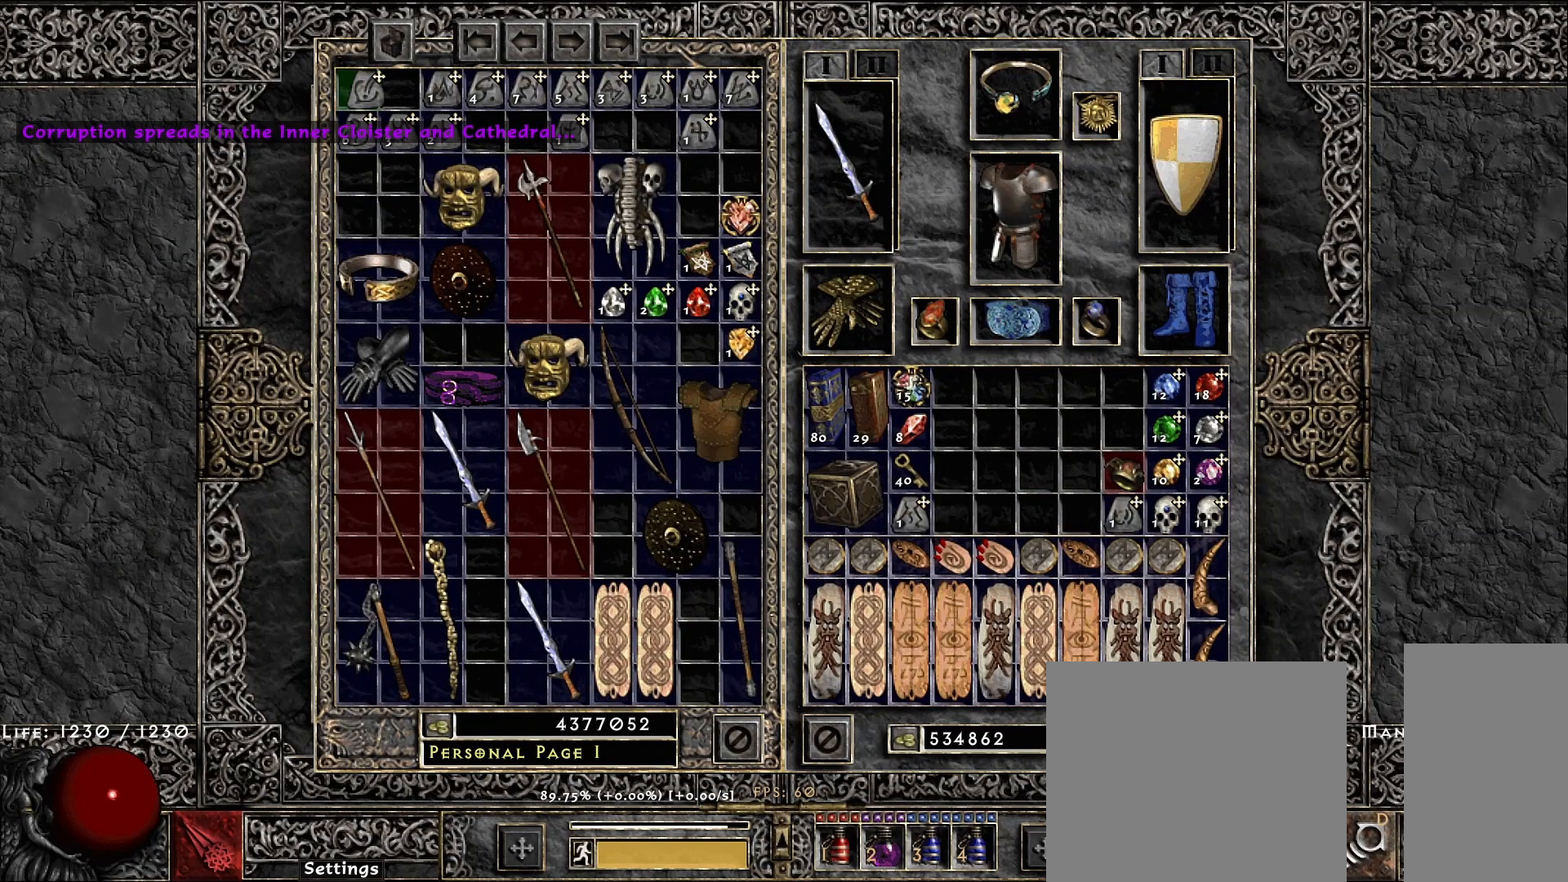
{"keys": [], "mouse": [], "events": [[17, "mouse_left", "down"], [117, "mouse_left", "up"]]}
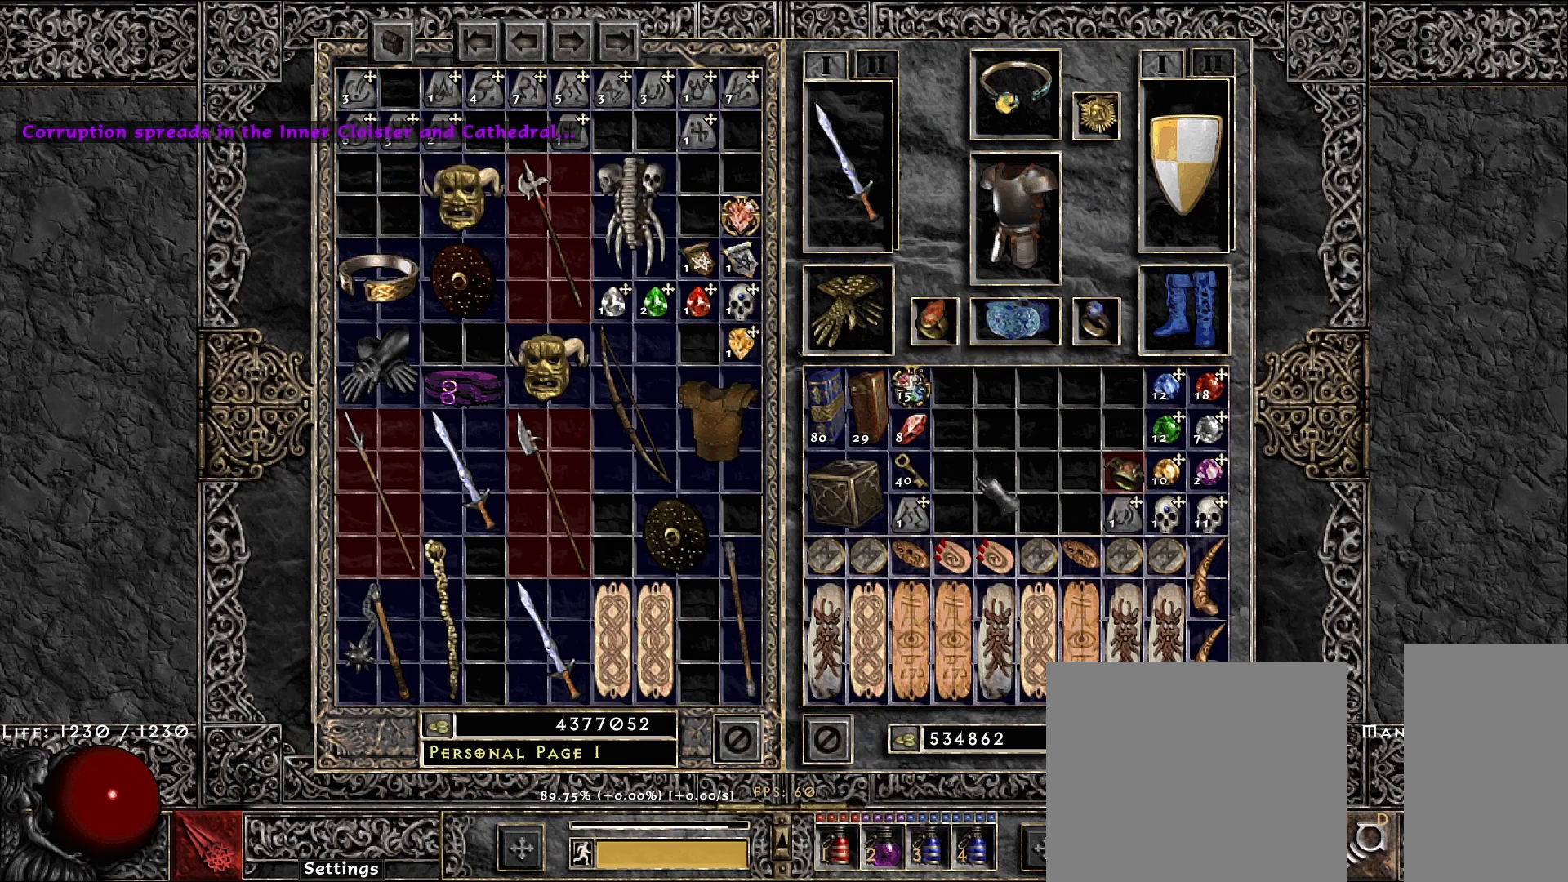
{"keys": ["shift"], "mouse": [], "events": [[100, "shift", "down"]]}
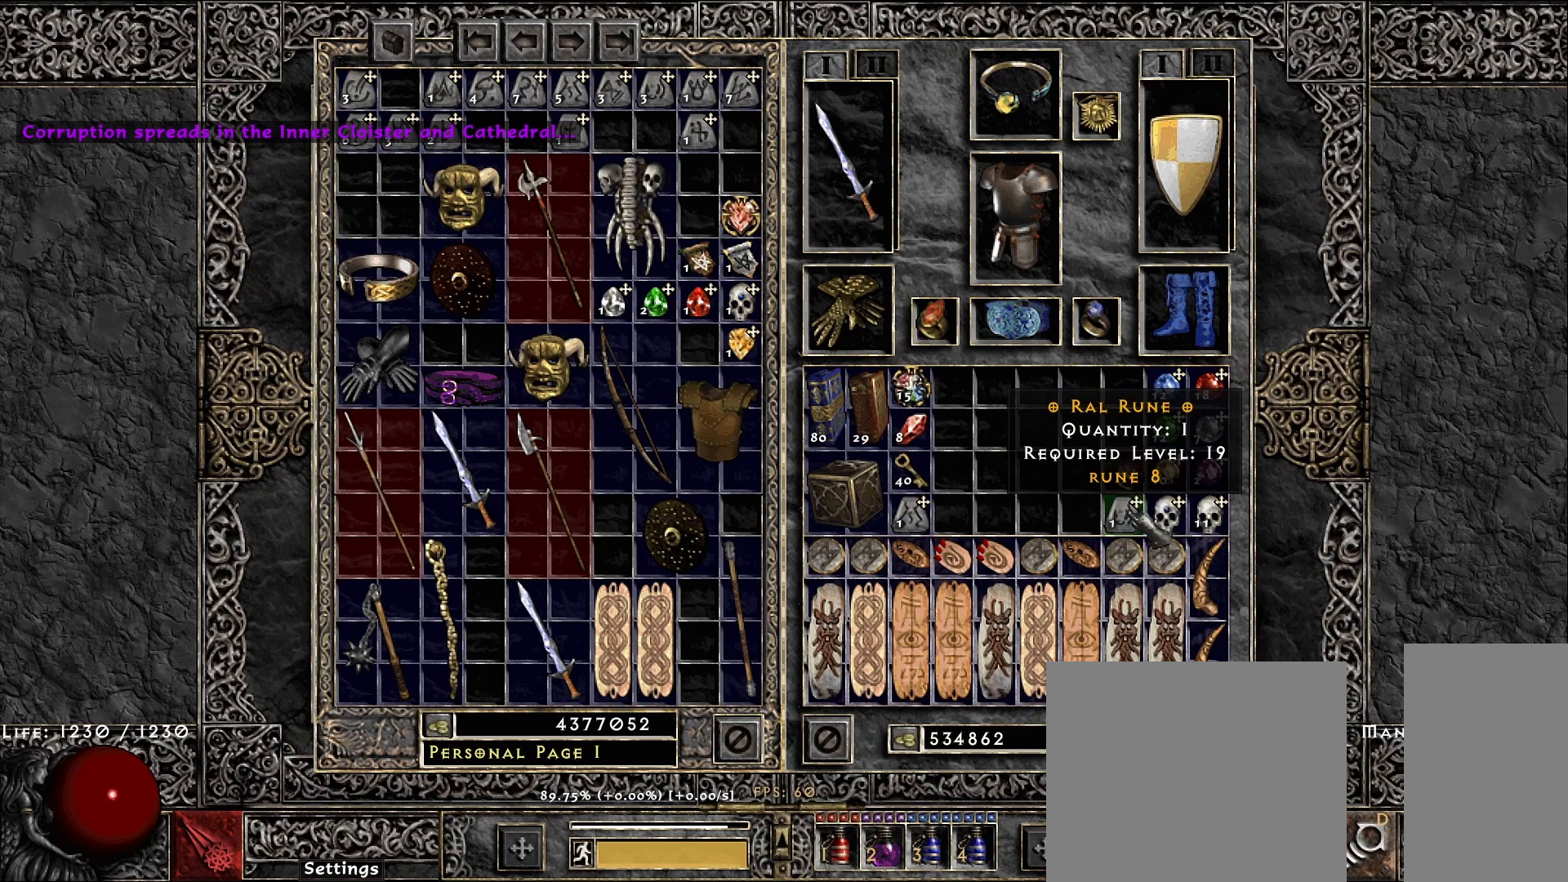
{"keys": ["shift"], "mouse": [], "events": [[83, "mouse_right", "down"], [133, "mouse_right", "up"]]}
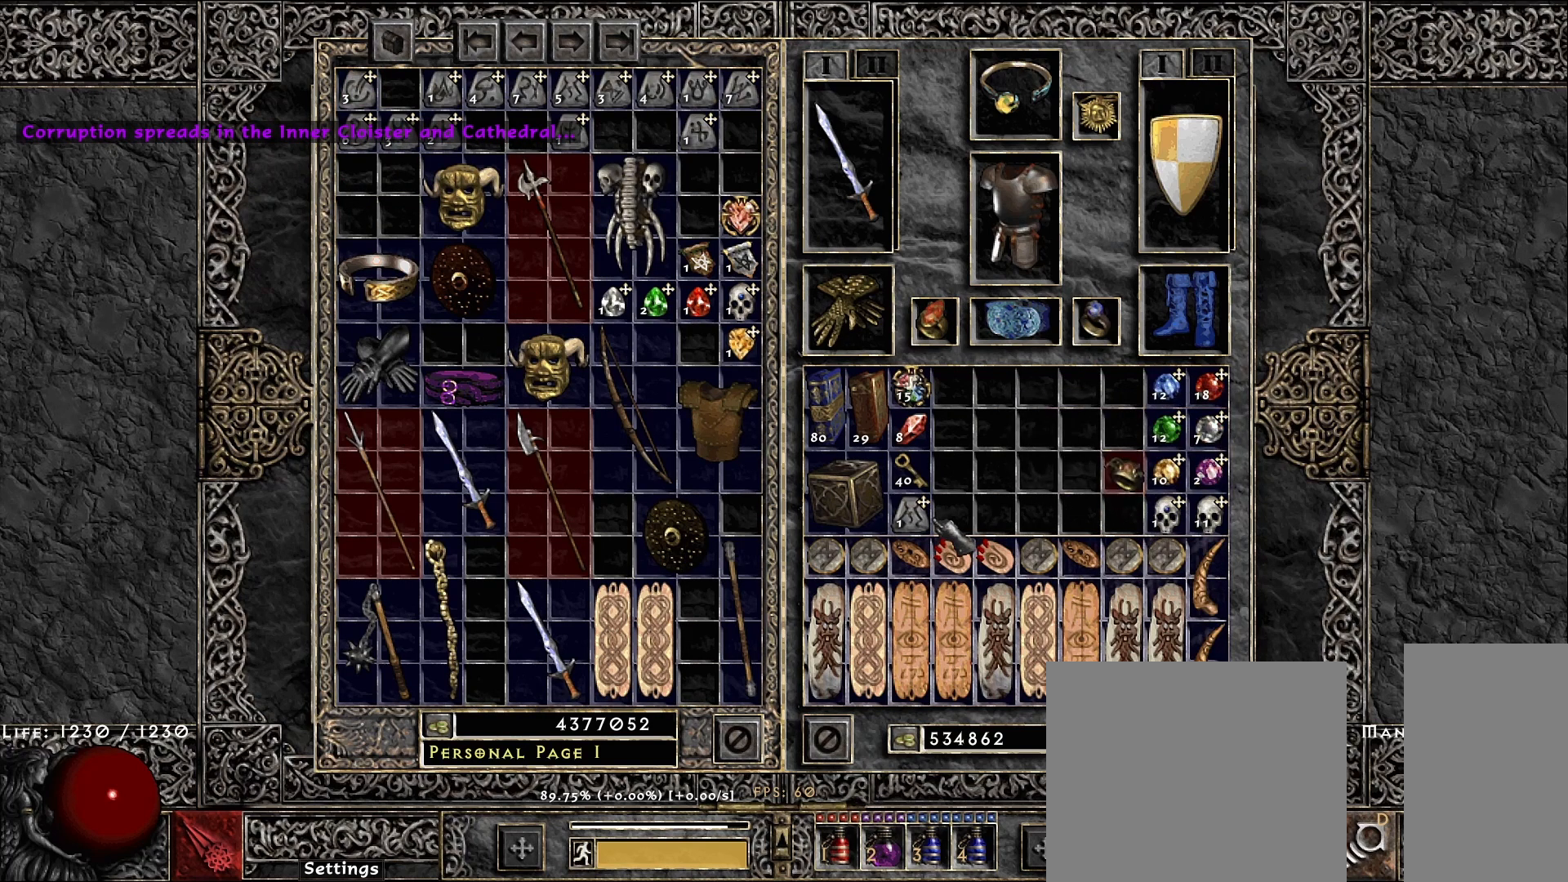
{"keys": ["shift"], "mouse": [], "events": [[350, "mouse_right", "down"], [433, "mouse_right", "up"]]}
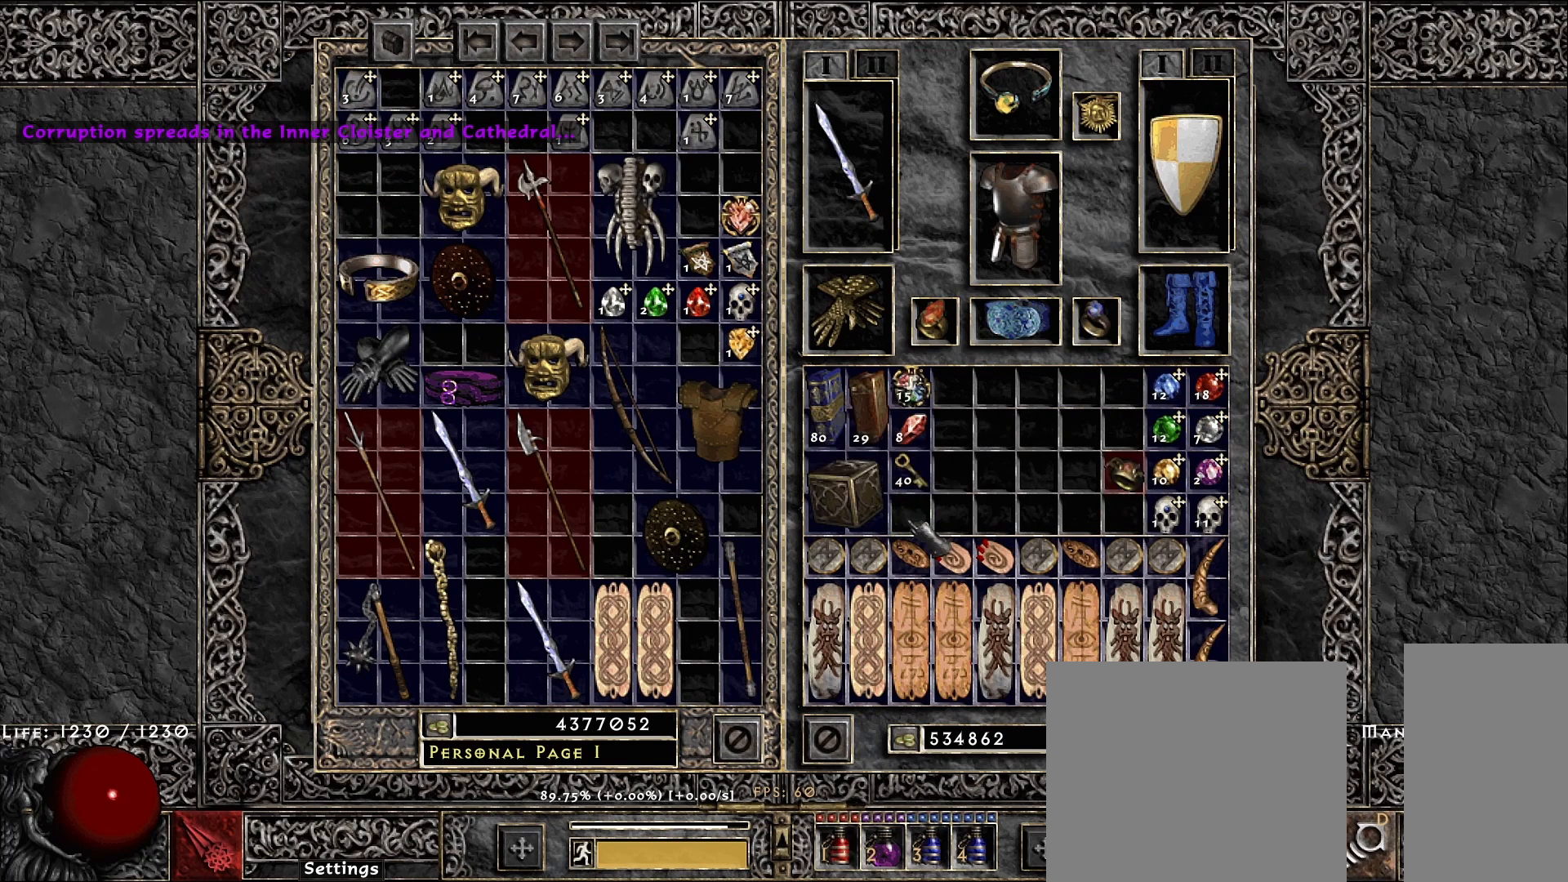
{"keys": [], "mouse": [], "events": [[150, "shift", "up"]]}
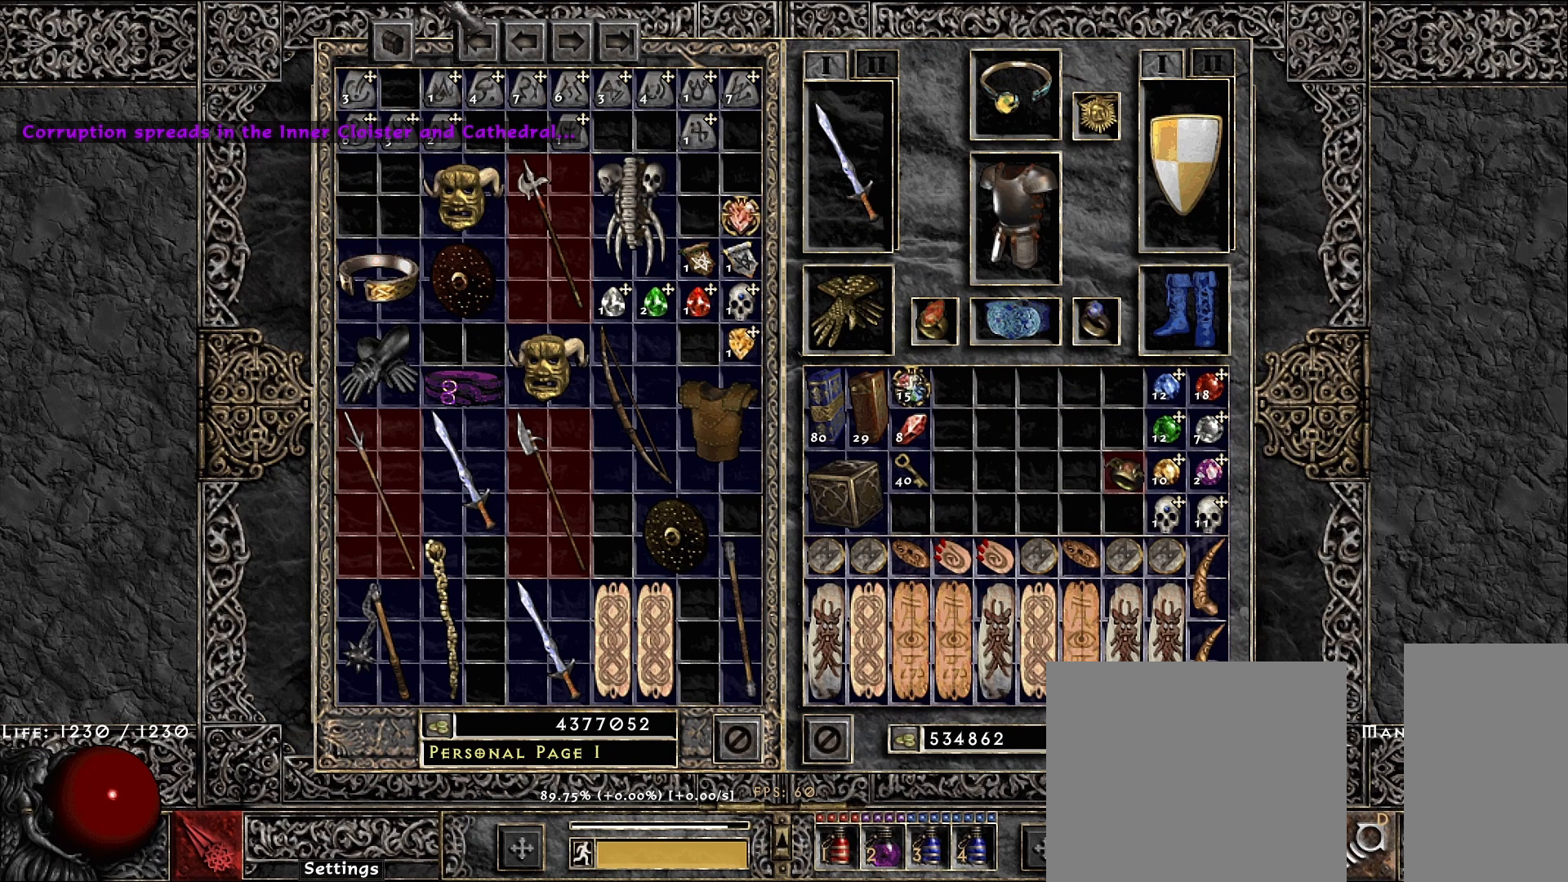
{"keys": [], "mouse": [], "events": [[150, "mouse_left", "down"], [233, "mouse_left", "up"]]}
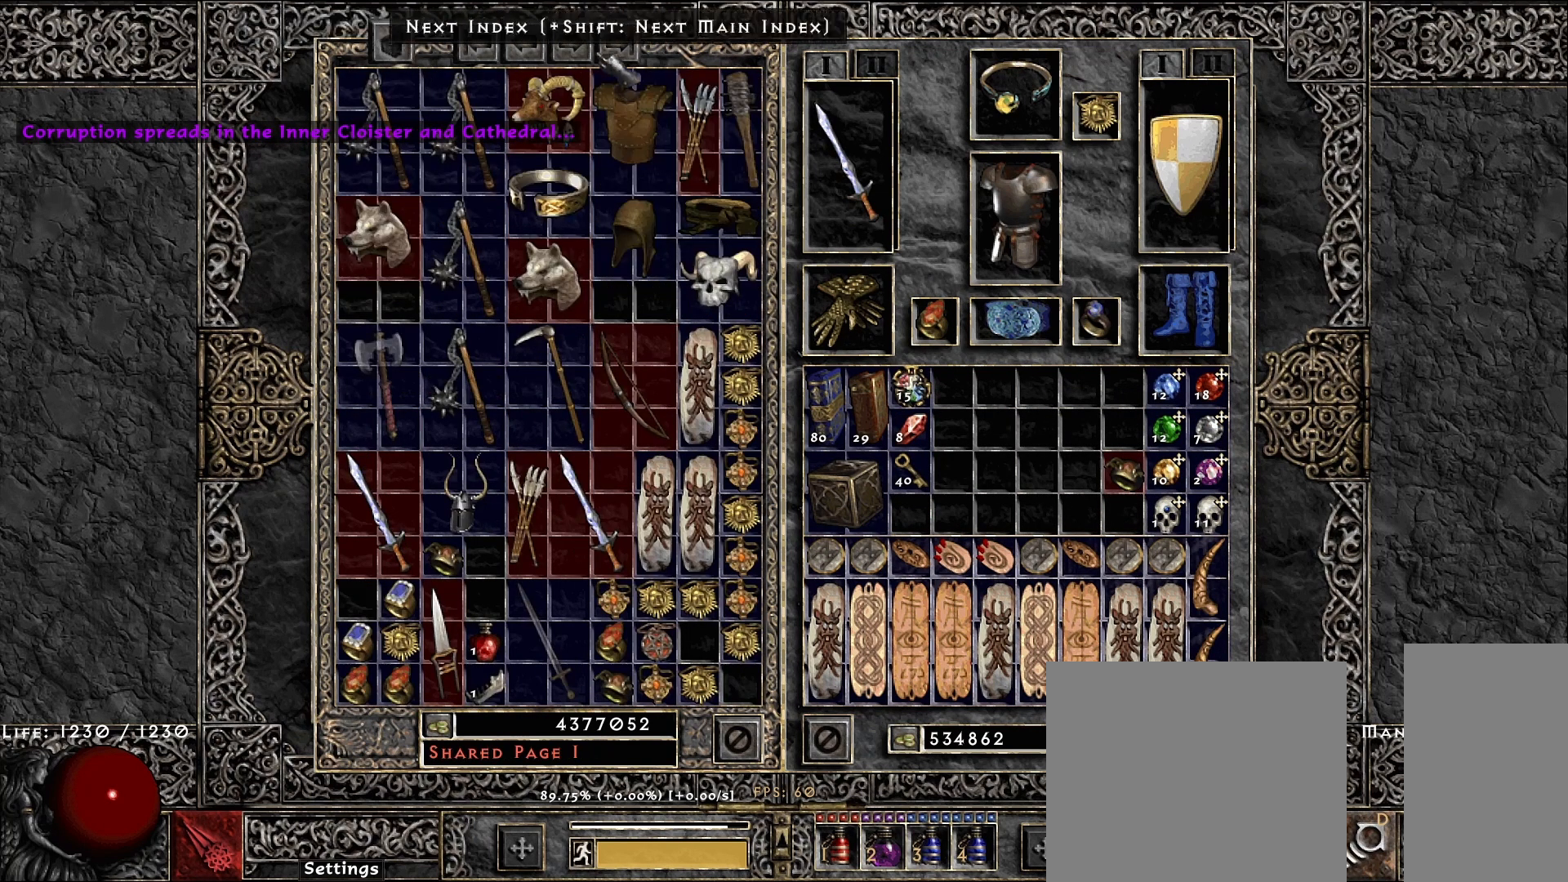
{"keys": [], "mouse": [], "events": [[367, "mouse_left", "down"], [417, "mouse_left", "up"]]}
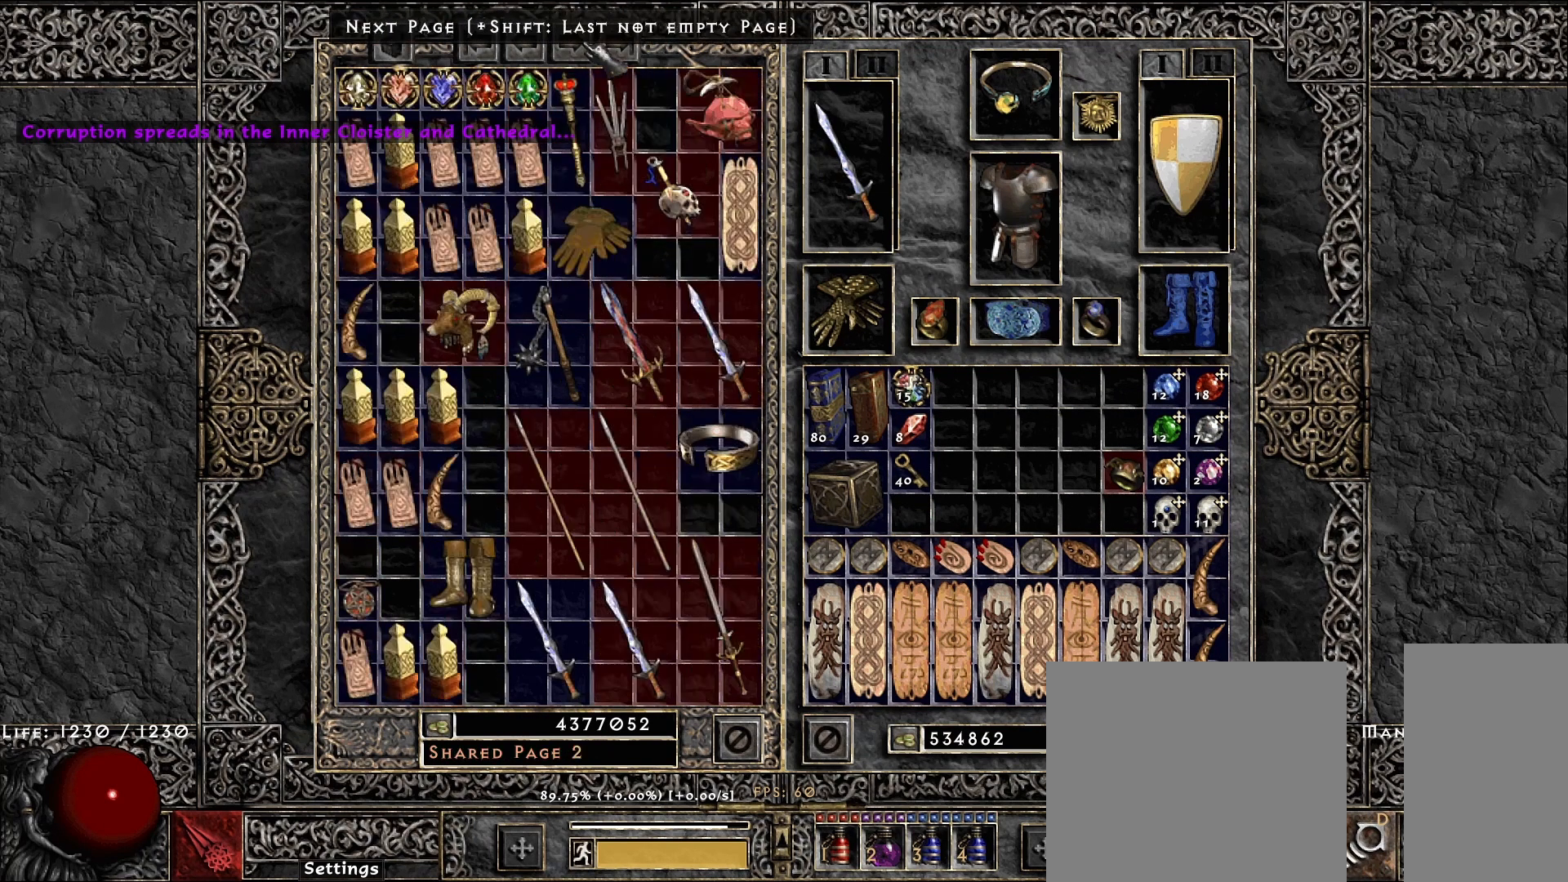
{"keys": [], "mouse": ["left"], "events": [[17, "mouse_left", "down"], [67, "mouse_left", "up"], [433, "mouse_left", "down"]]}
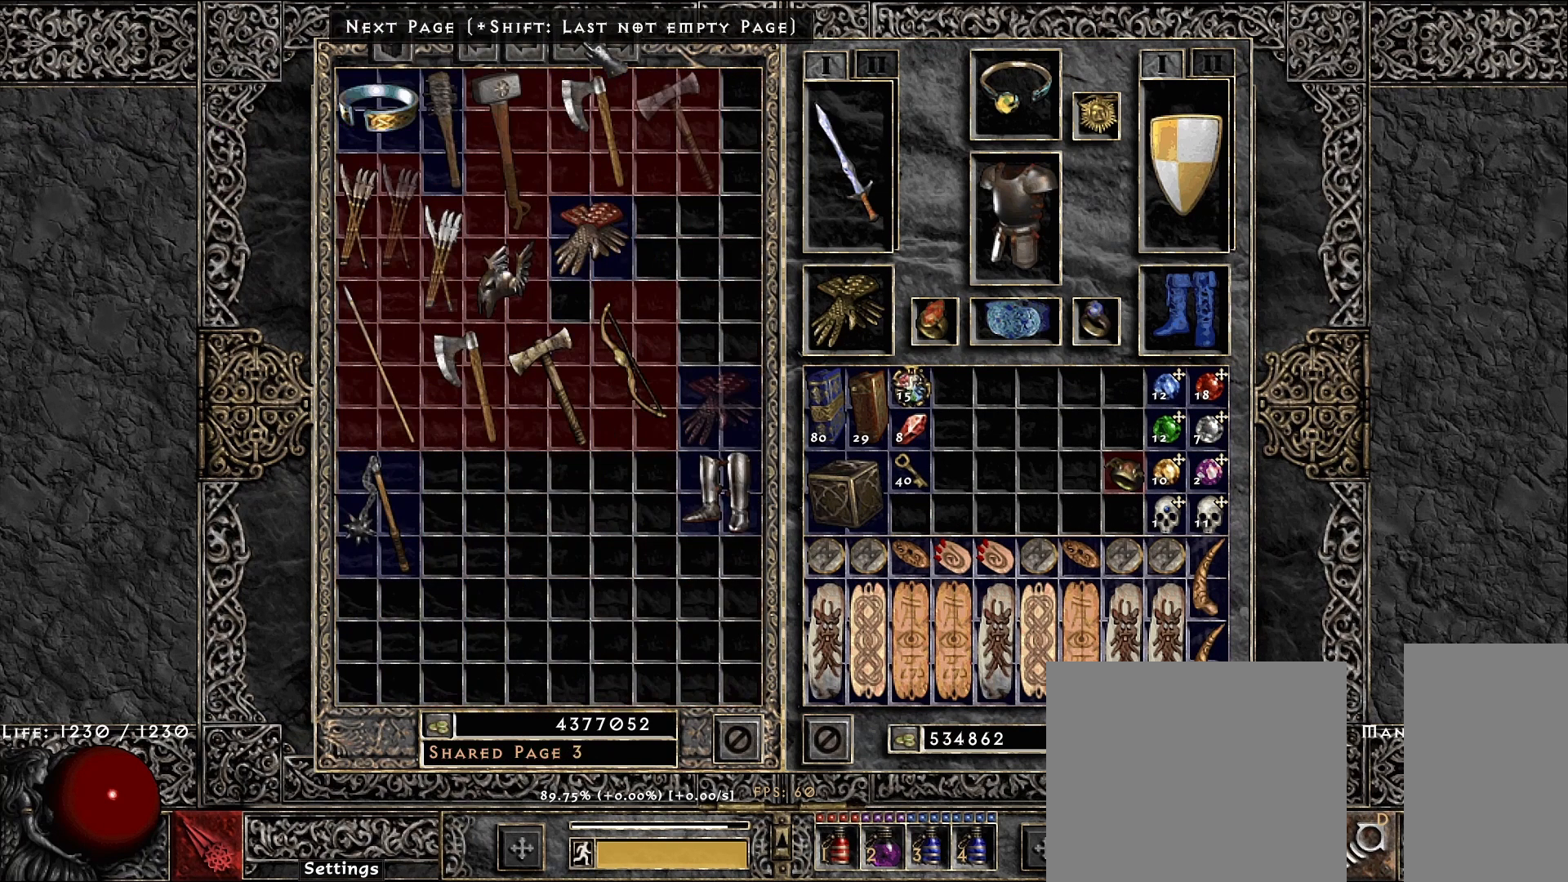
{"keys": [], "mouse": [], "events": [[17, "mouse_left", "up"]]}
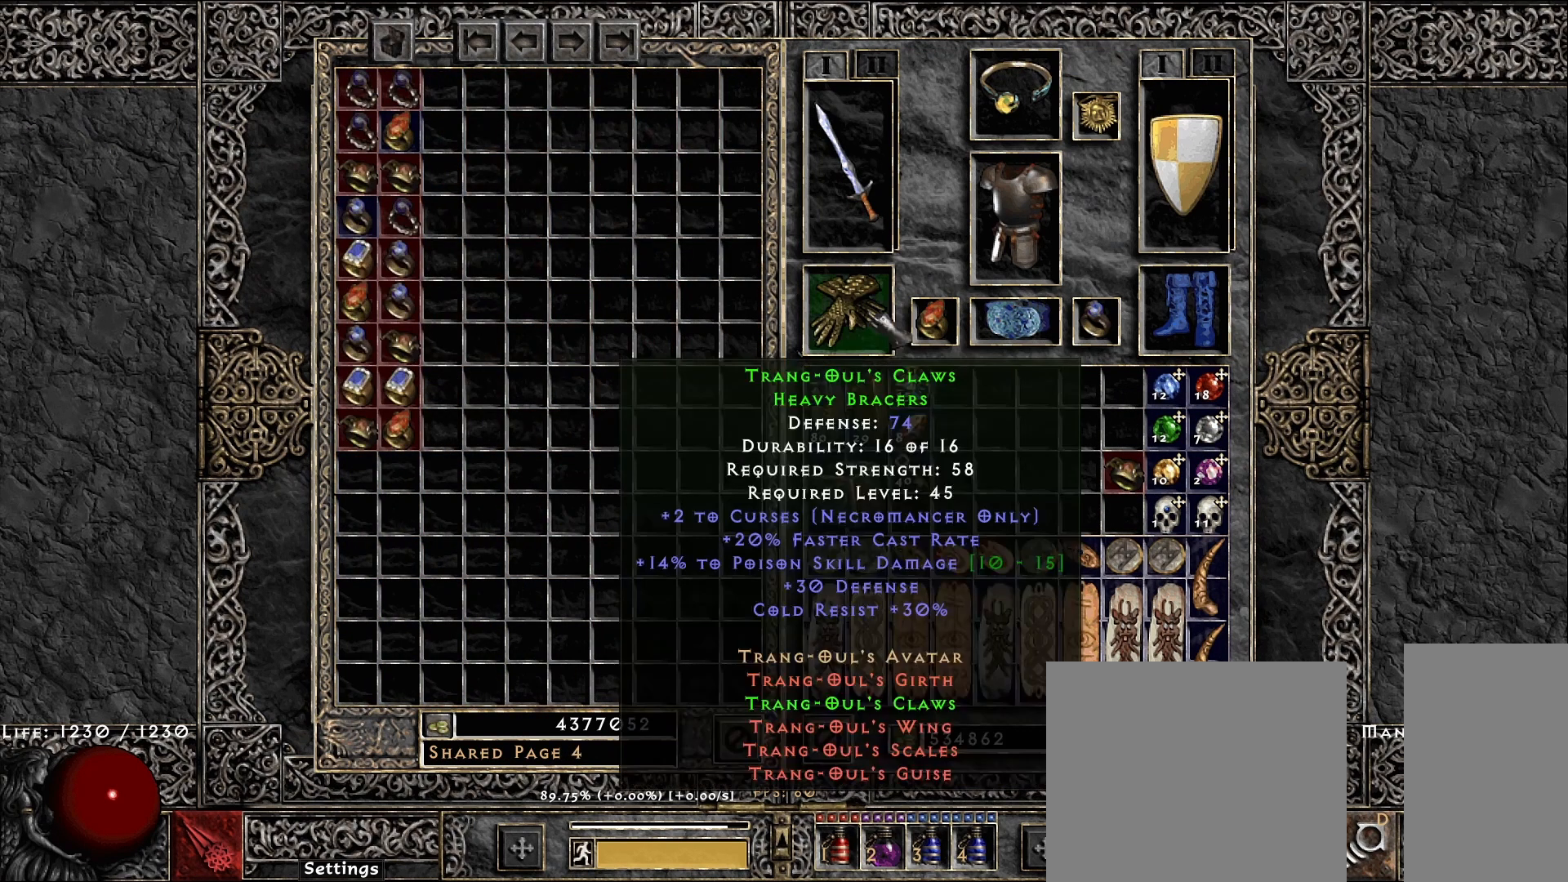
{"keys": ["shift"], "mouse": [], "events": [[217, "shift", "down"]]}
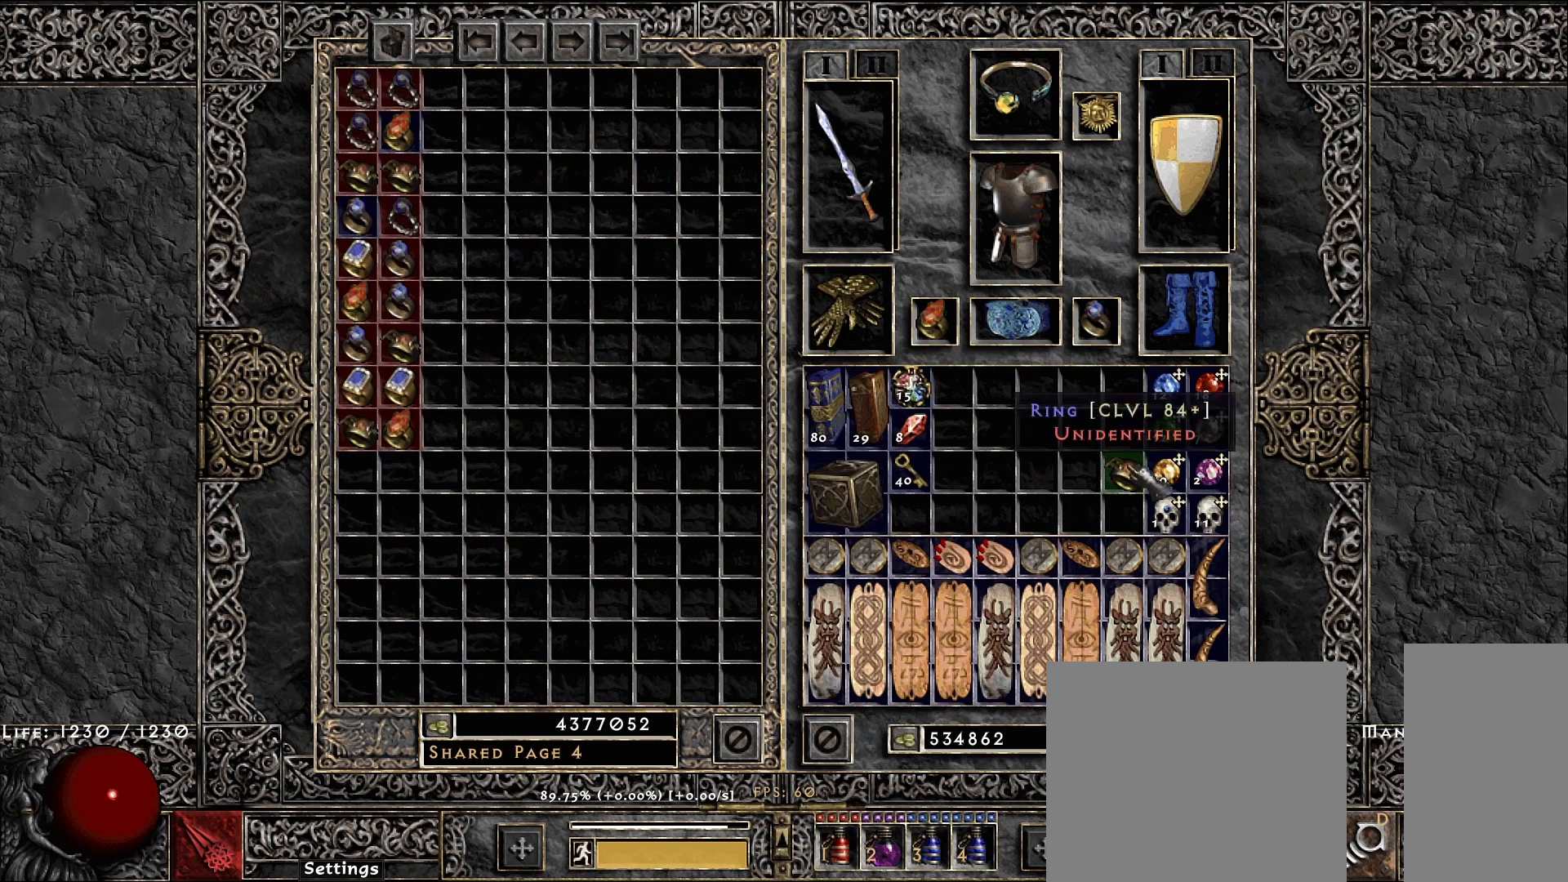
{"keys": [], "mouse": ["left"], "events": [[117, "mouse_right", "down"], [217, "mouse_right", "up"], [317, "shift", "up"], [333, "space", "down"], [433, "space", "up"], [500, "mouse_left", "down"]]}
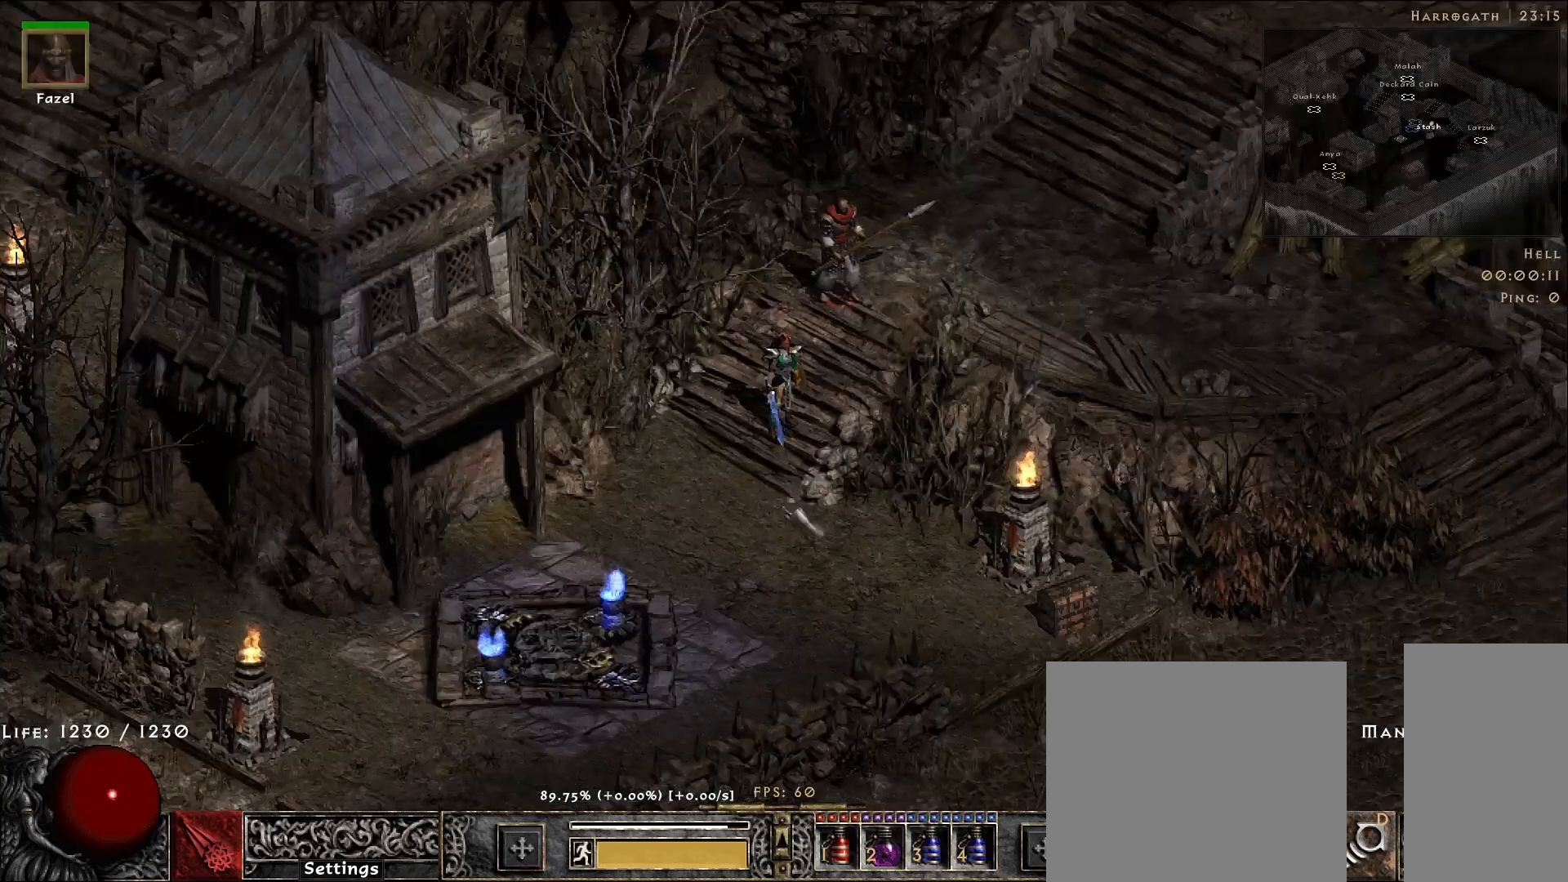
{"keys": [], "mouse": [], "events": [[133, "mouse_left", "up"], [317, "mouse_left", "down"], [417, "mouse_left", "up"]]}
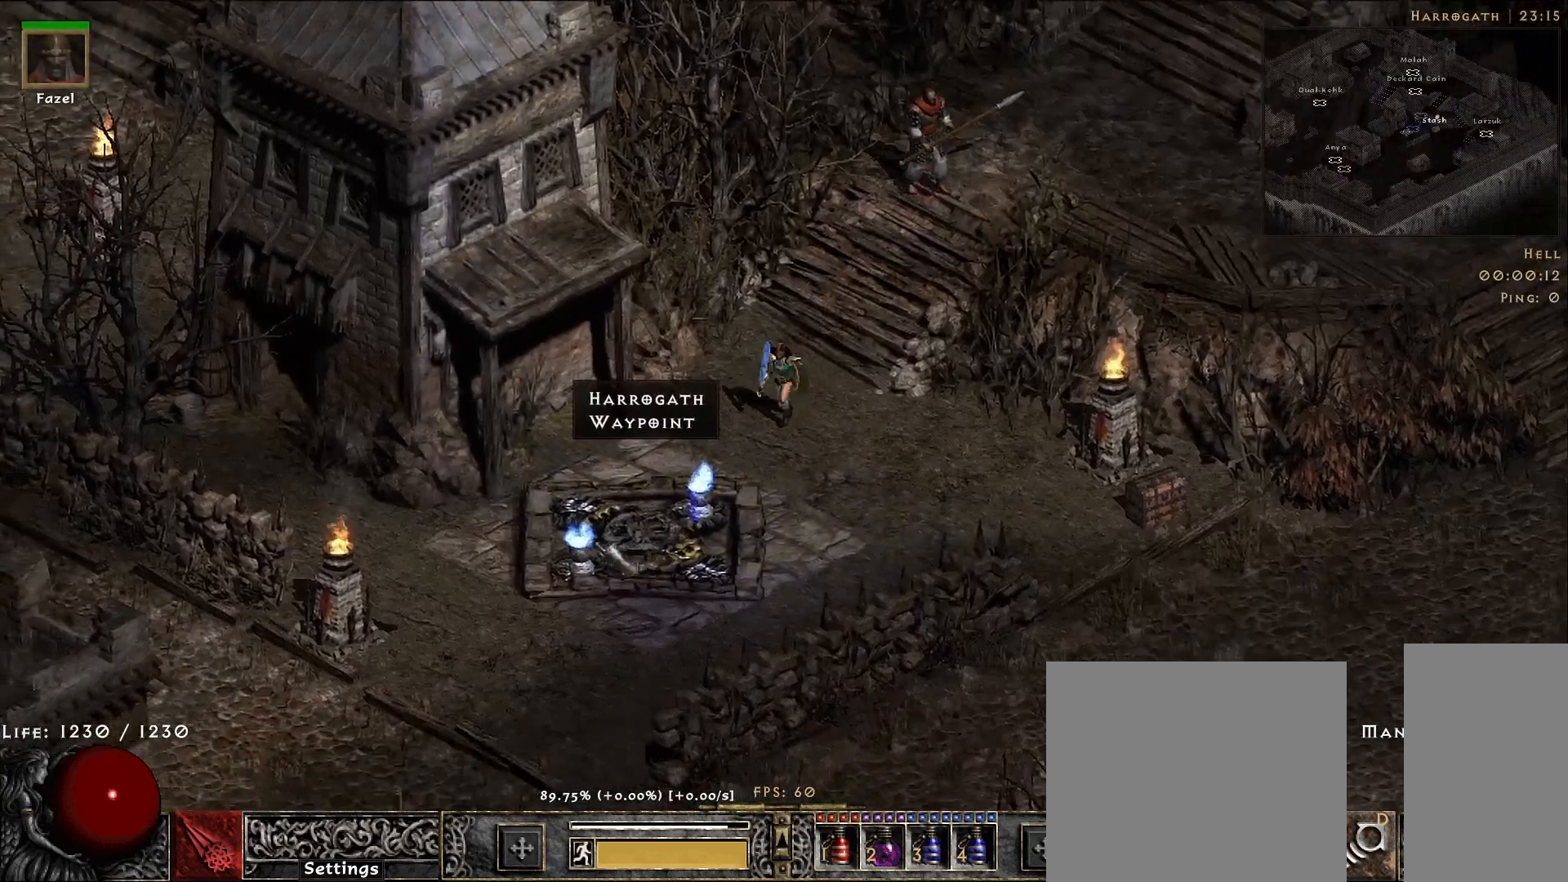
{"keys": [], "mouse": [], "events": []}
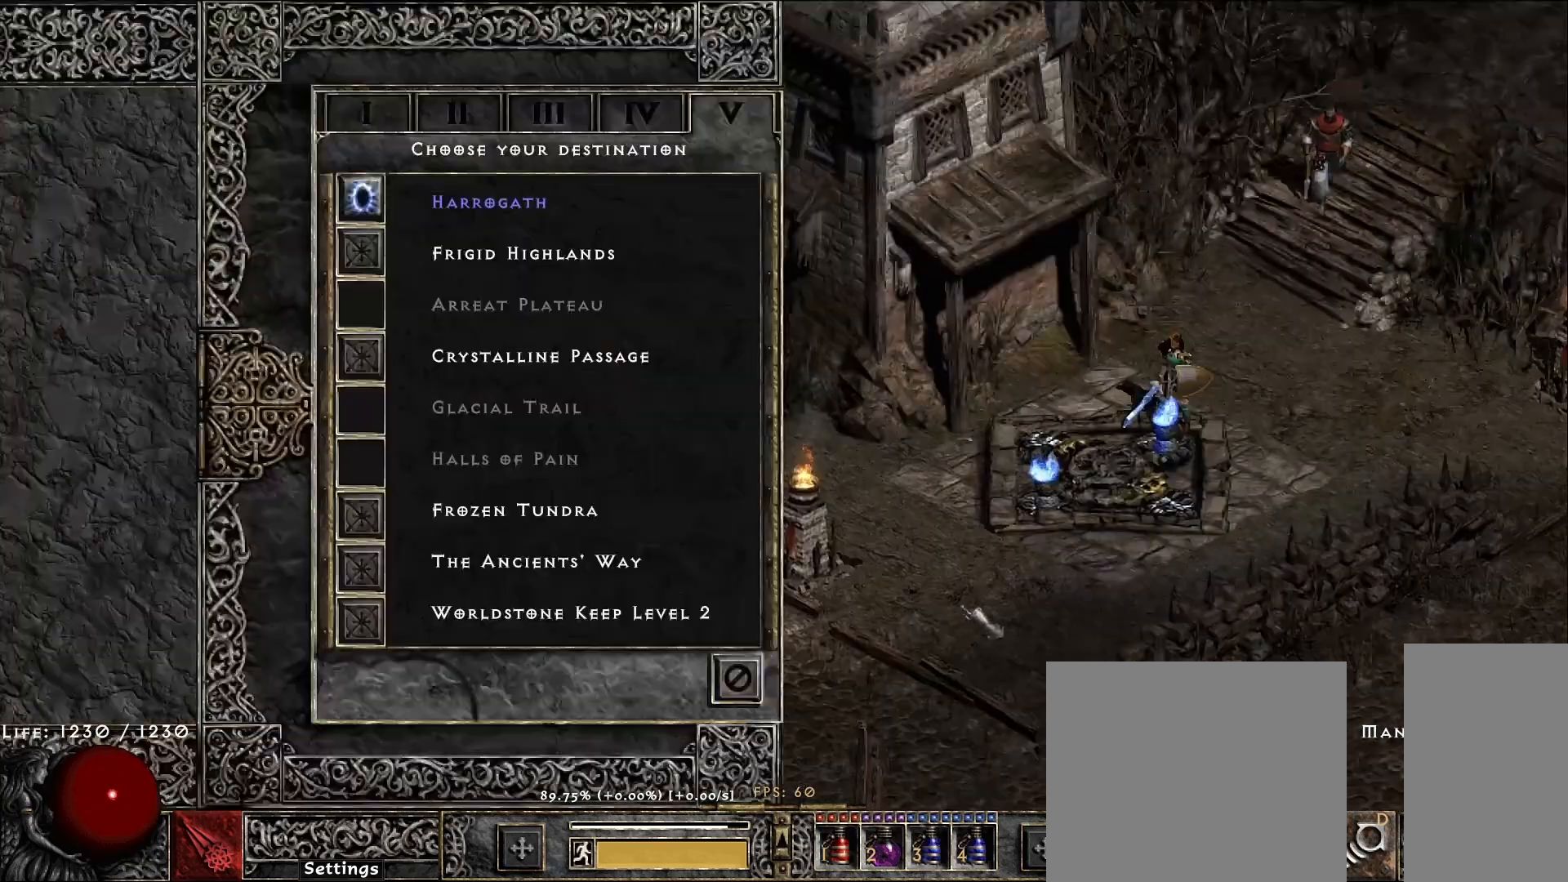
{"keys": [], "mouse": [], "events": [[217, "mouse_left", "down"], [317, "mouse_left", "up"], [417, "mouse_left", "down"], [483, "mouse_left", "up"]]}
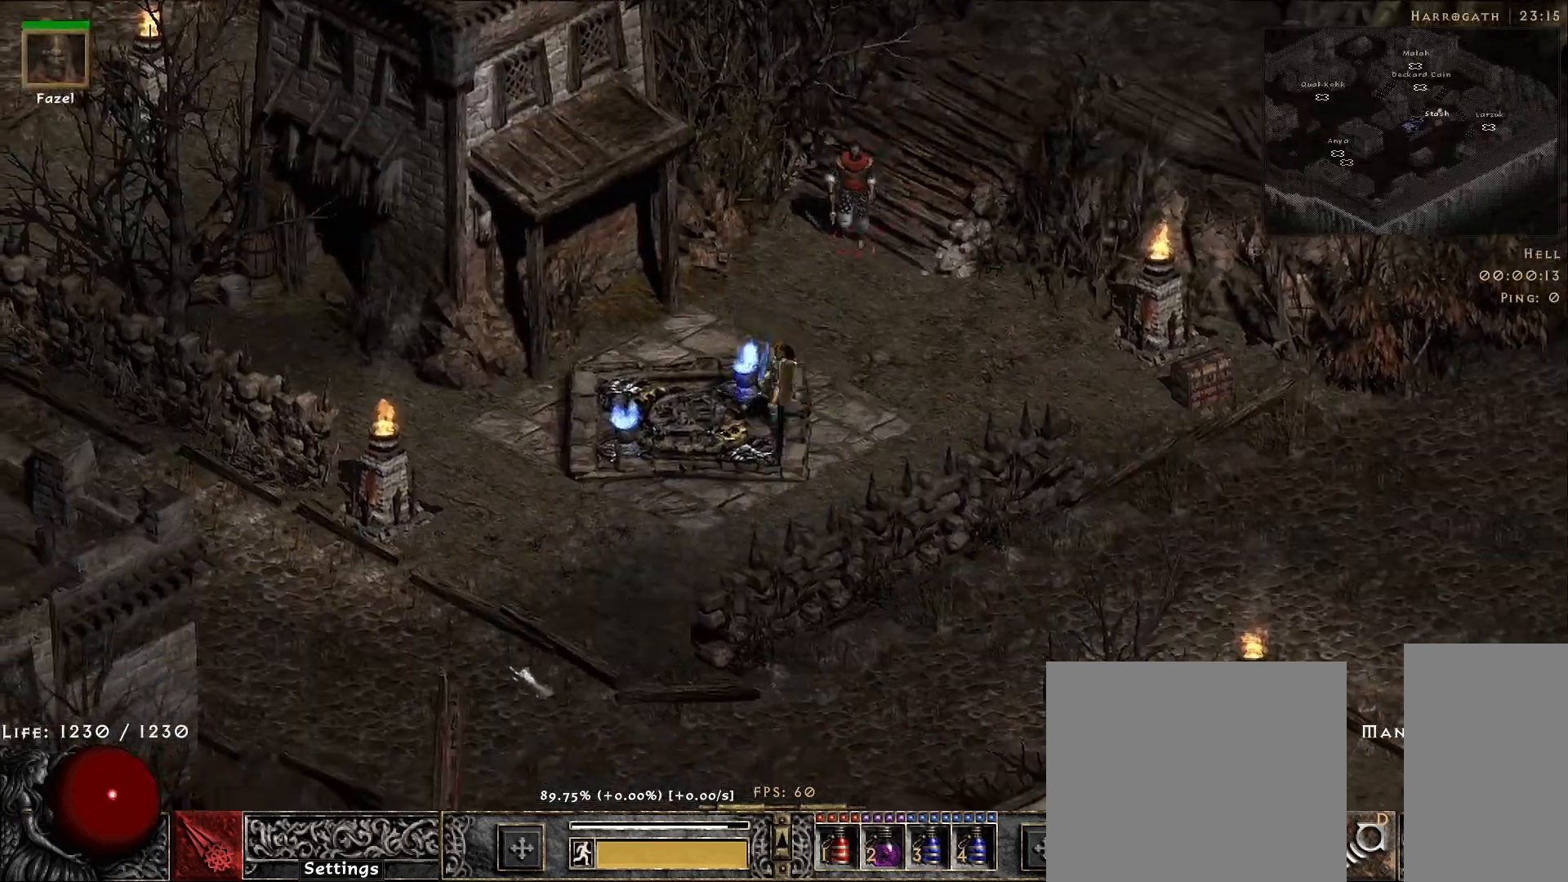
{"keys": [], "mouse": [], "events": [[100, "mouse_left", "down"], [217, "mouse_left", "up"], [317, "mouse_left", "down"], [433, "mouse_left", "up"]]}
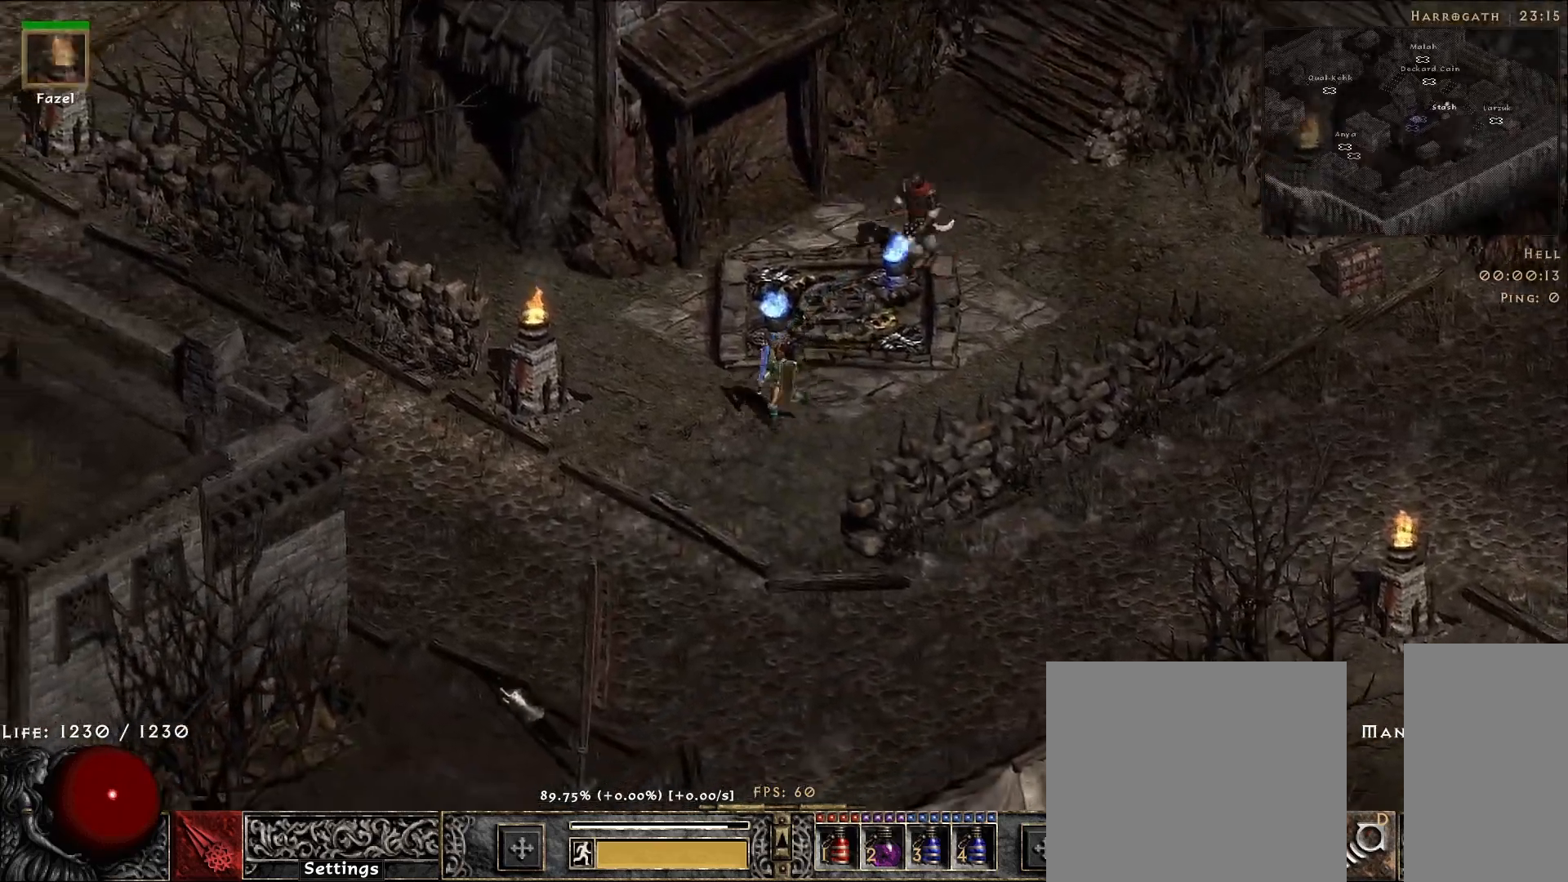
{"keys": ["w"], "mouse": [], "events": [[300, "mouse_left", "down"], [400, "mouse_left", "up"], [450, "w", "down"]]}
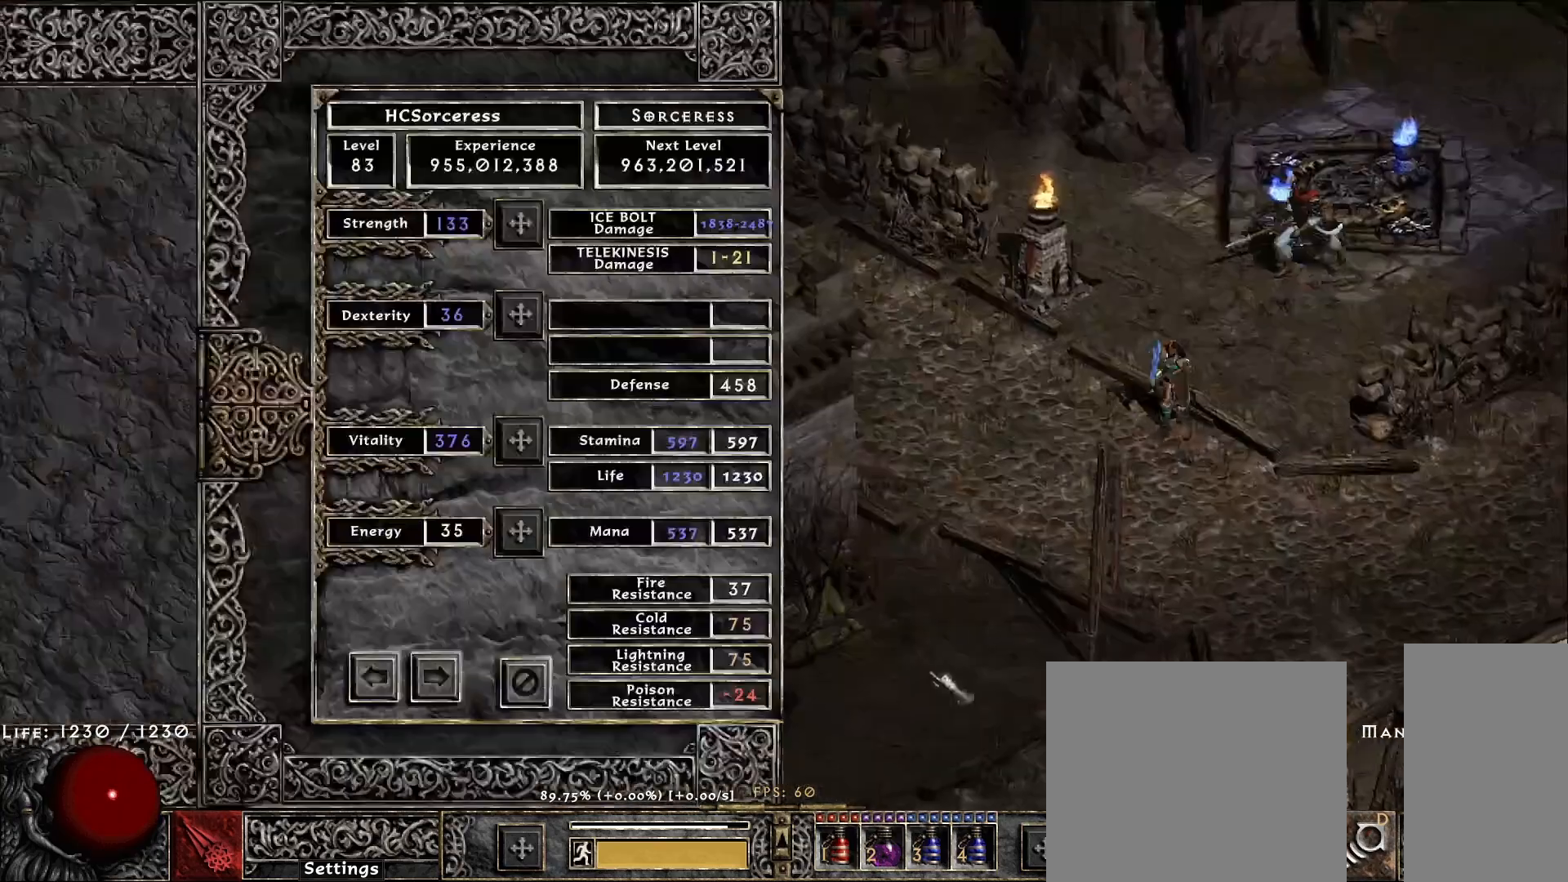
{"keys": [], "mouse": [], "events": [[100, "w", "up"]]}
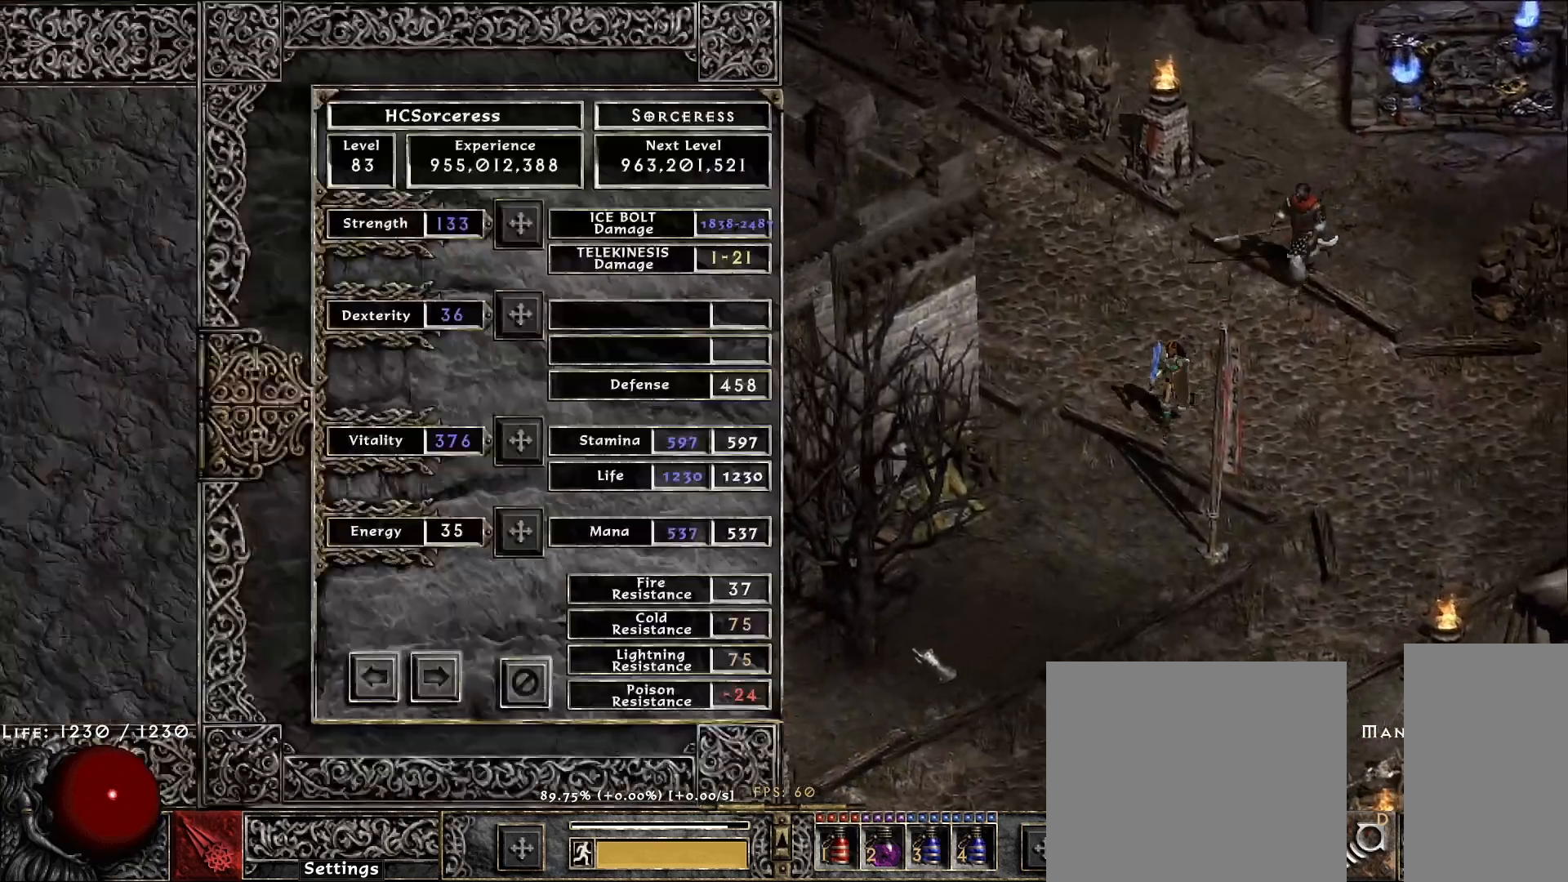
{"keys": [], "mouse": [], "events": [[17, "mouse_left", "down"], [100, "mouse_left", "up"], [200, "mouse_left", "down"], [217, "w", "down"], [283, "mouse_left", "up"], [350, "w", "up"]]}
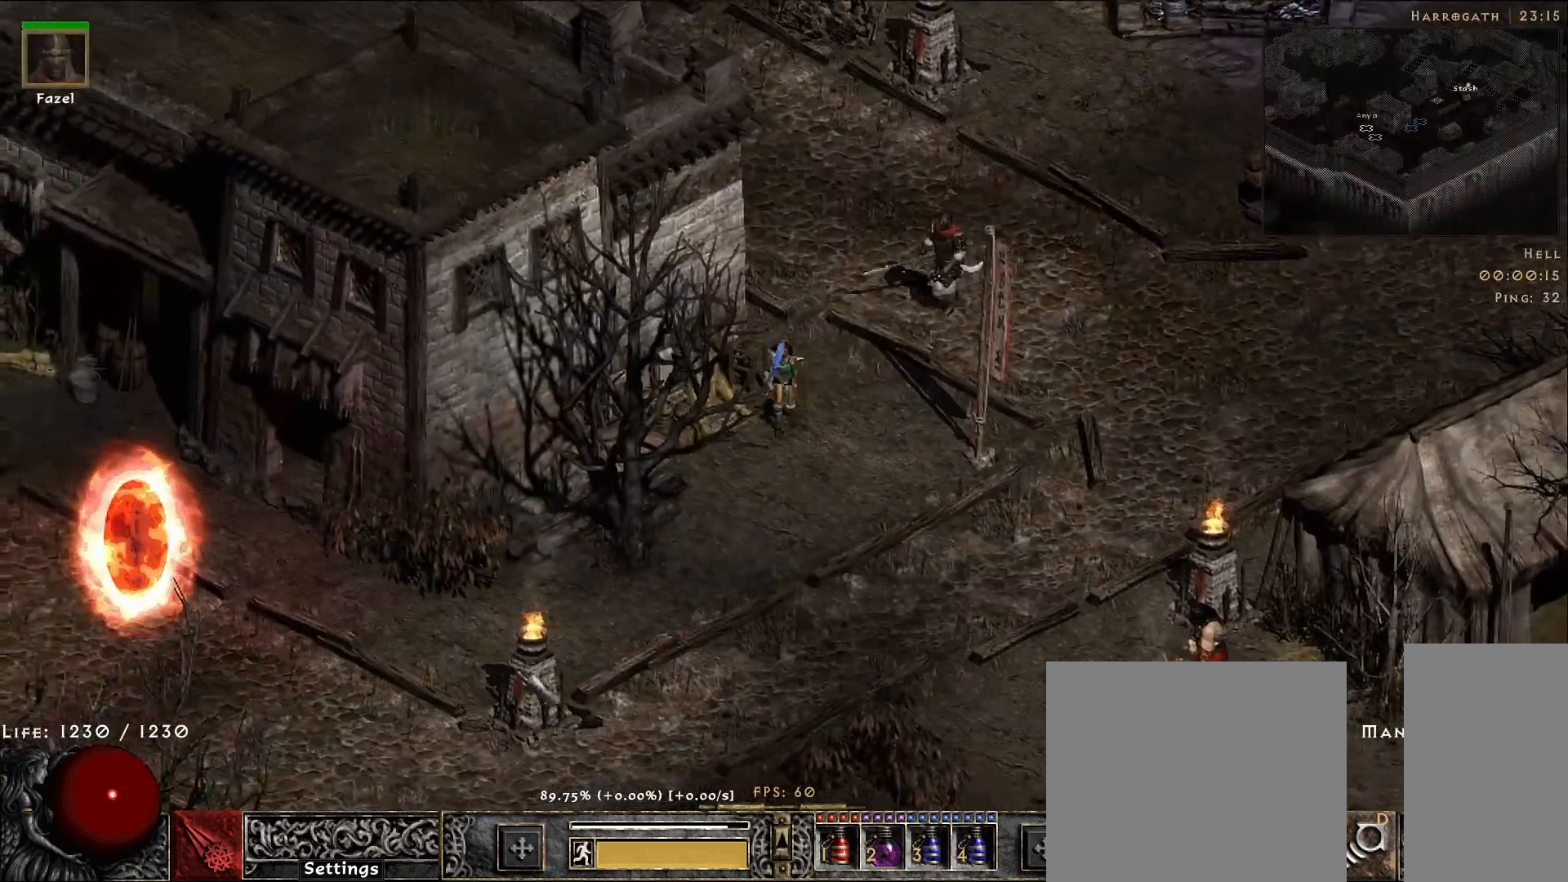
{"keys": [], "mouse": ["left"], "events": [[233, "mouse_left", "down"], [333, "mouse_left", "up"], [433, "mouse_left", "down"]]}
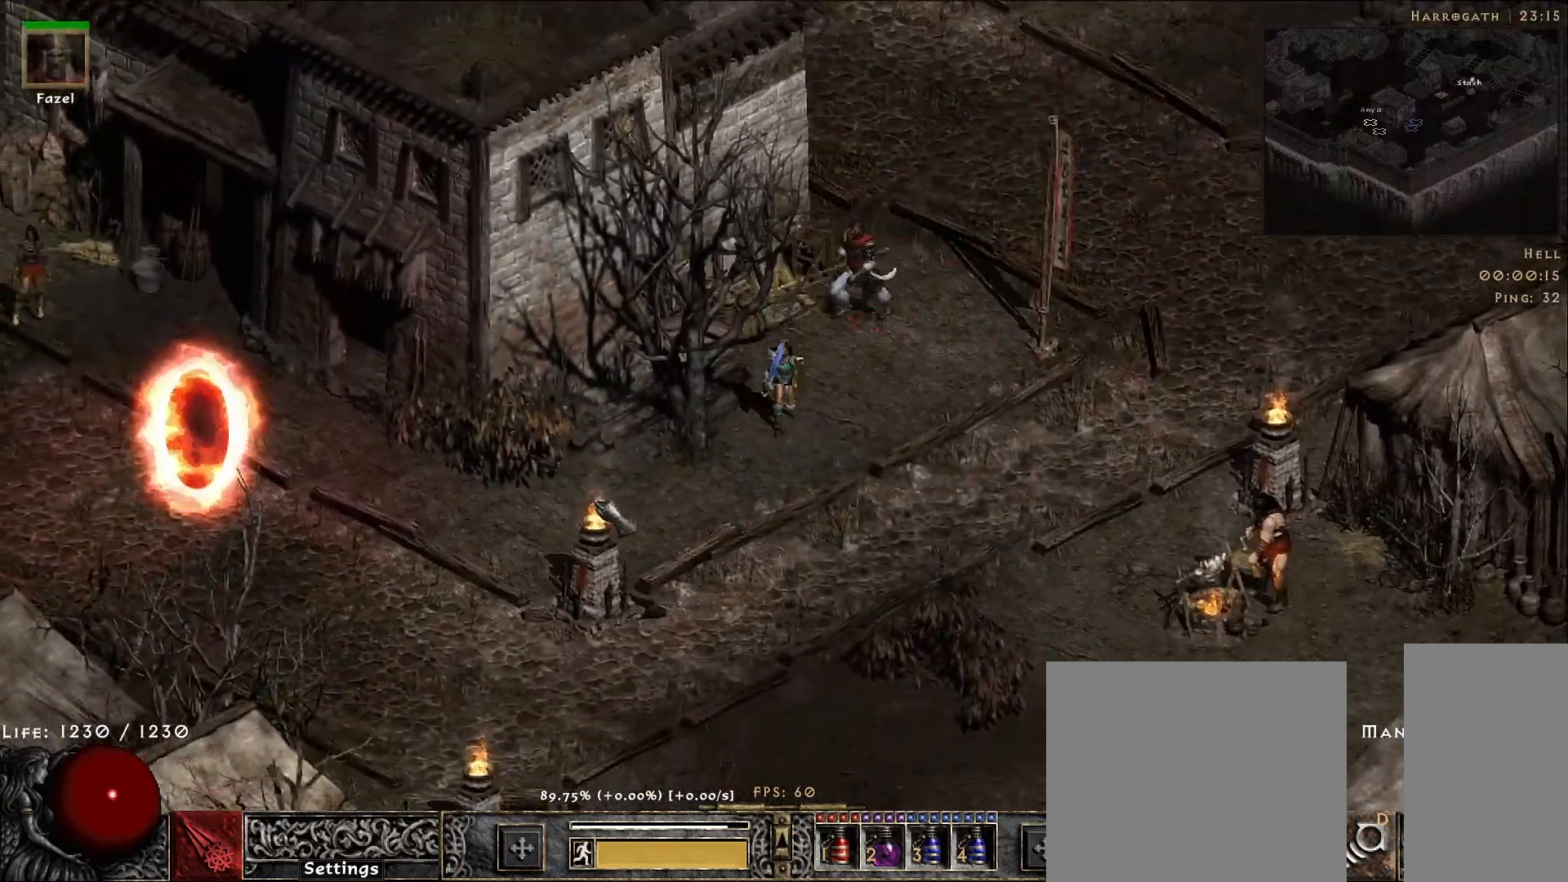
{"keys": [], "mouse": ["left"], "events": [[17, "mouse_left", "up"], [117, "mouse_left", "down"], [217, "mouse_left", "up"], [400, "mouse_left", "down"]]}
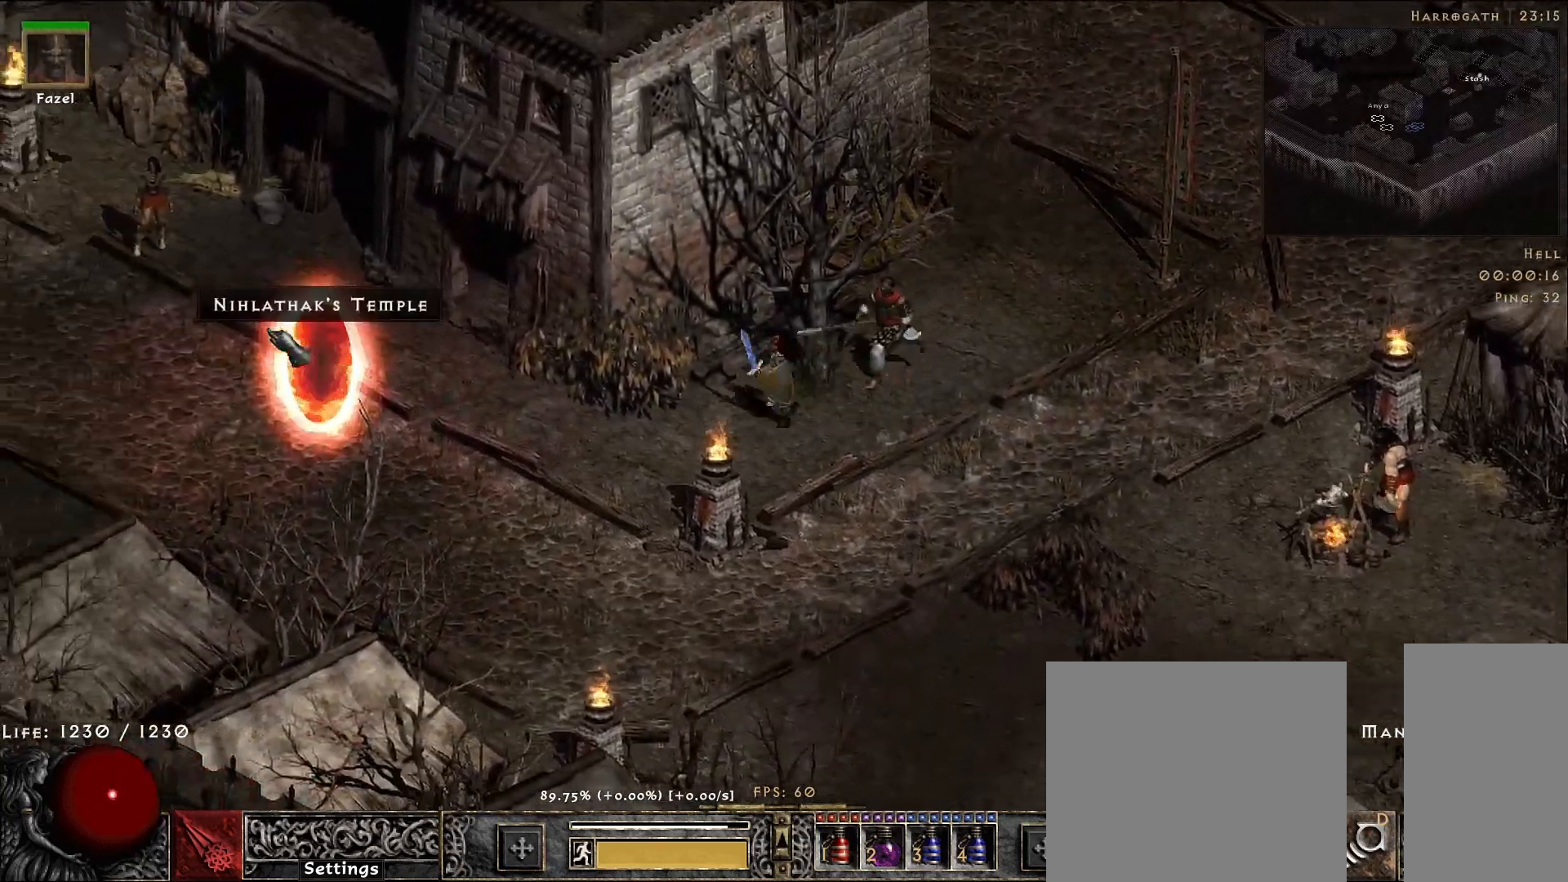
{"keys": [], "mouse": [], "events": [[33, "mouse_left", "up"]]}
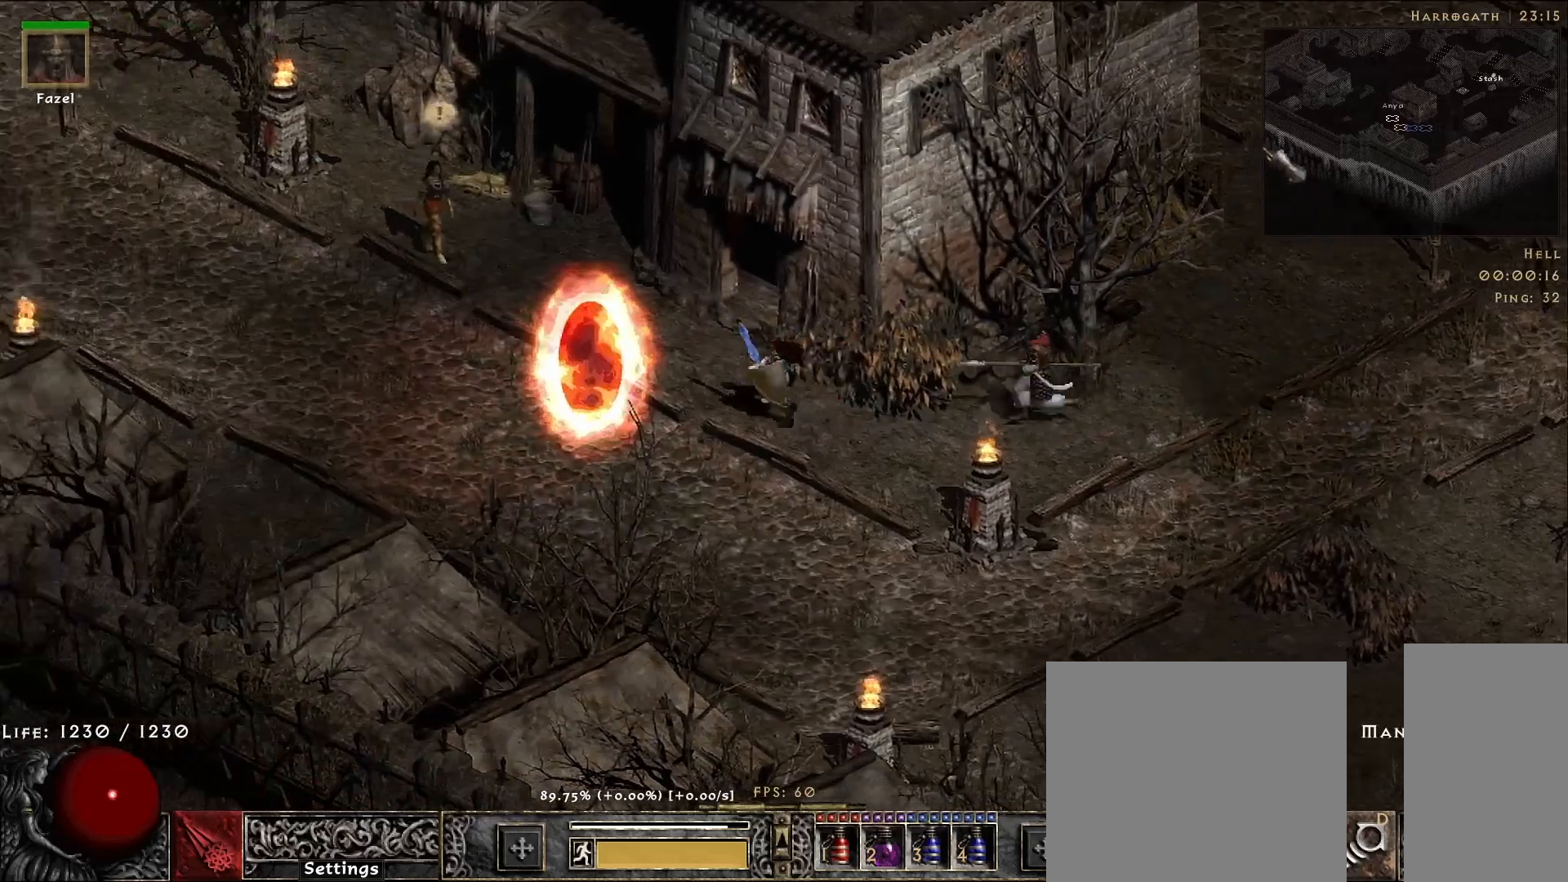
{"keys": [], "mouse": ["right"], "events": [[200, "s", "down"], [333, "s", "up"], [367, "mouse_right", "down"]]}
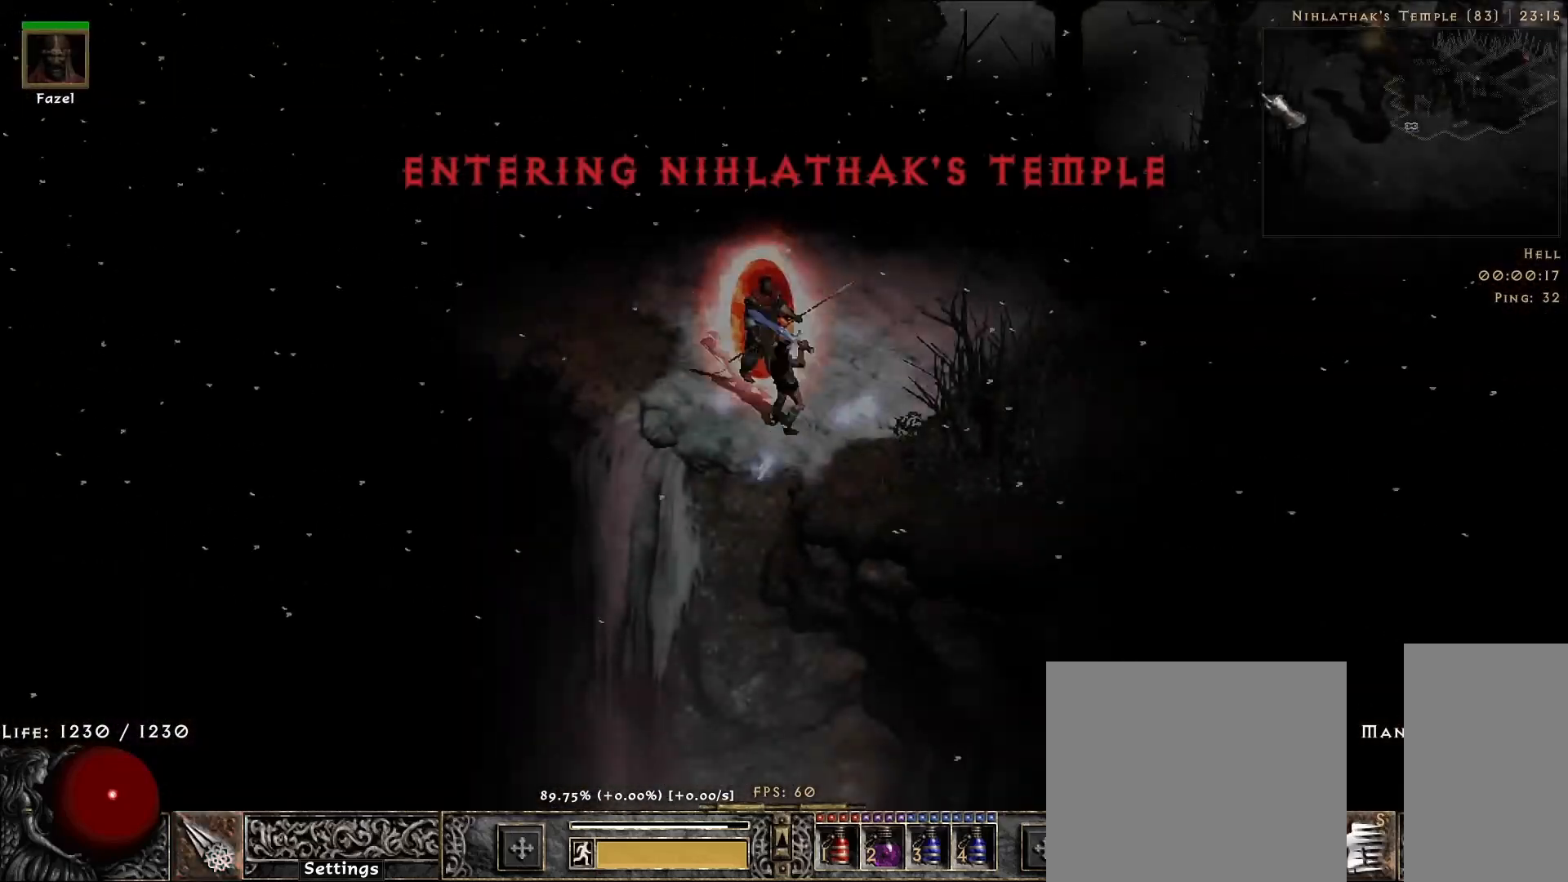
{"keys": [], "mouse": ["right"], "events": []}
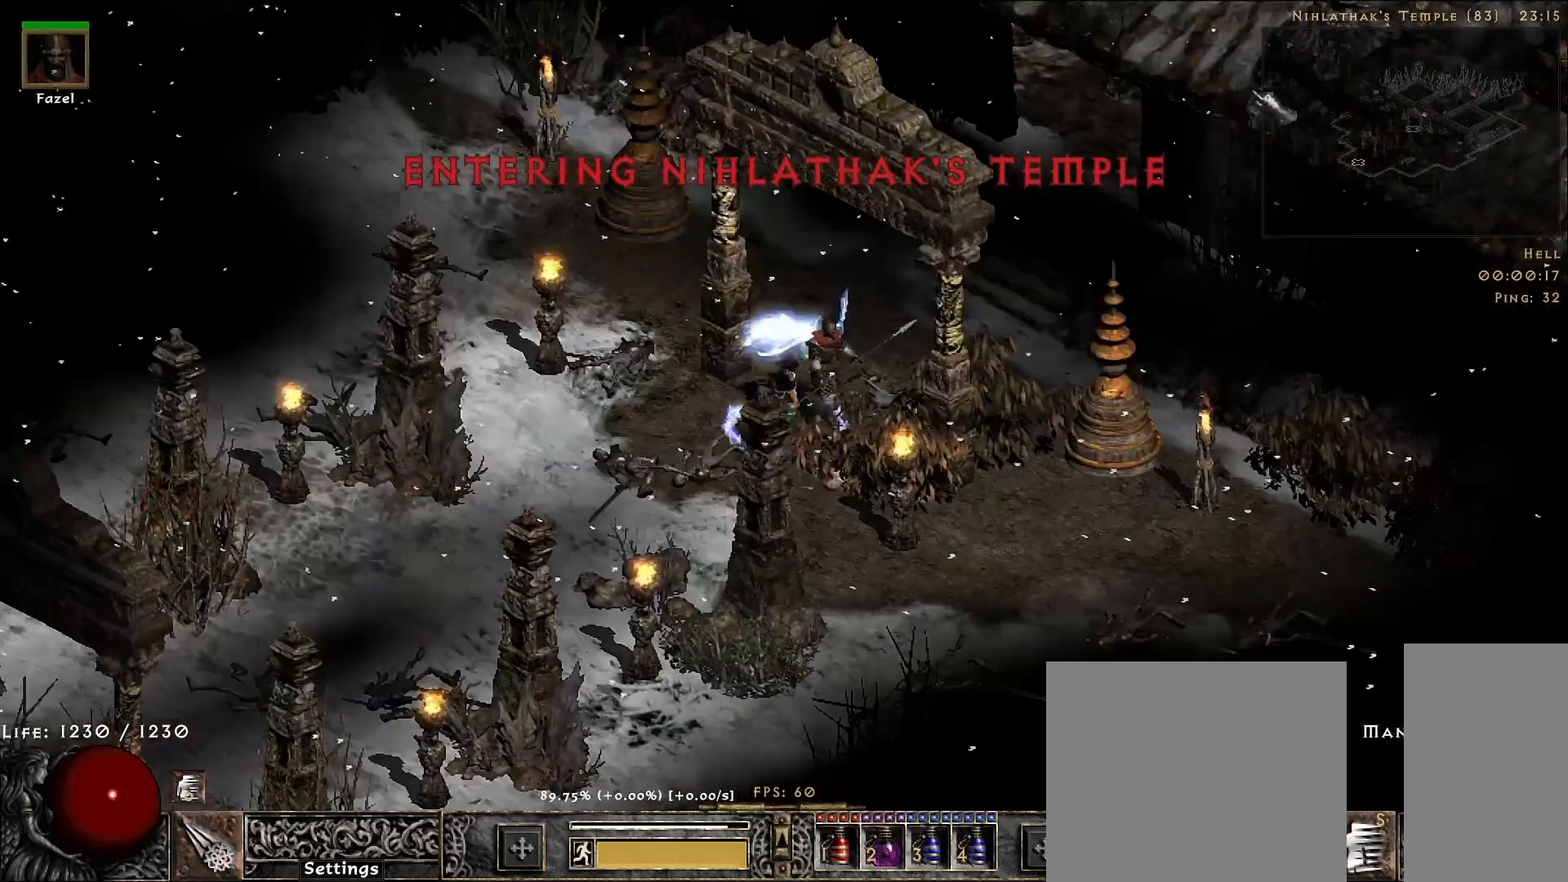
{"keys": [], "mouse": ["left"], "events": [[150, "mouse_right", "up"], [433, "mouse_left", "down"]]}
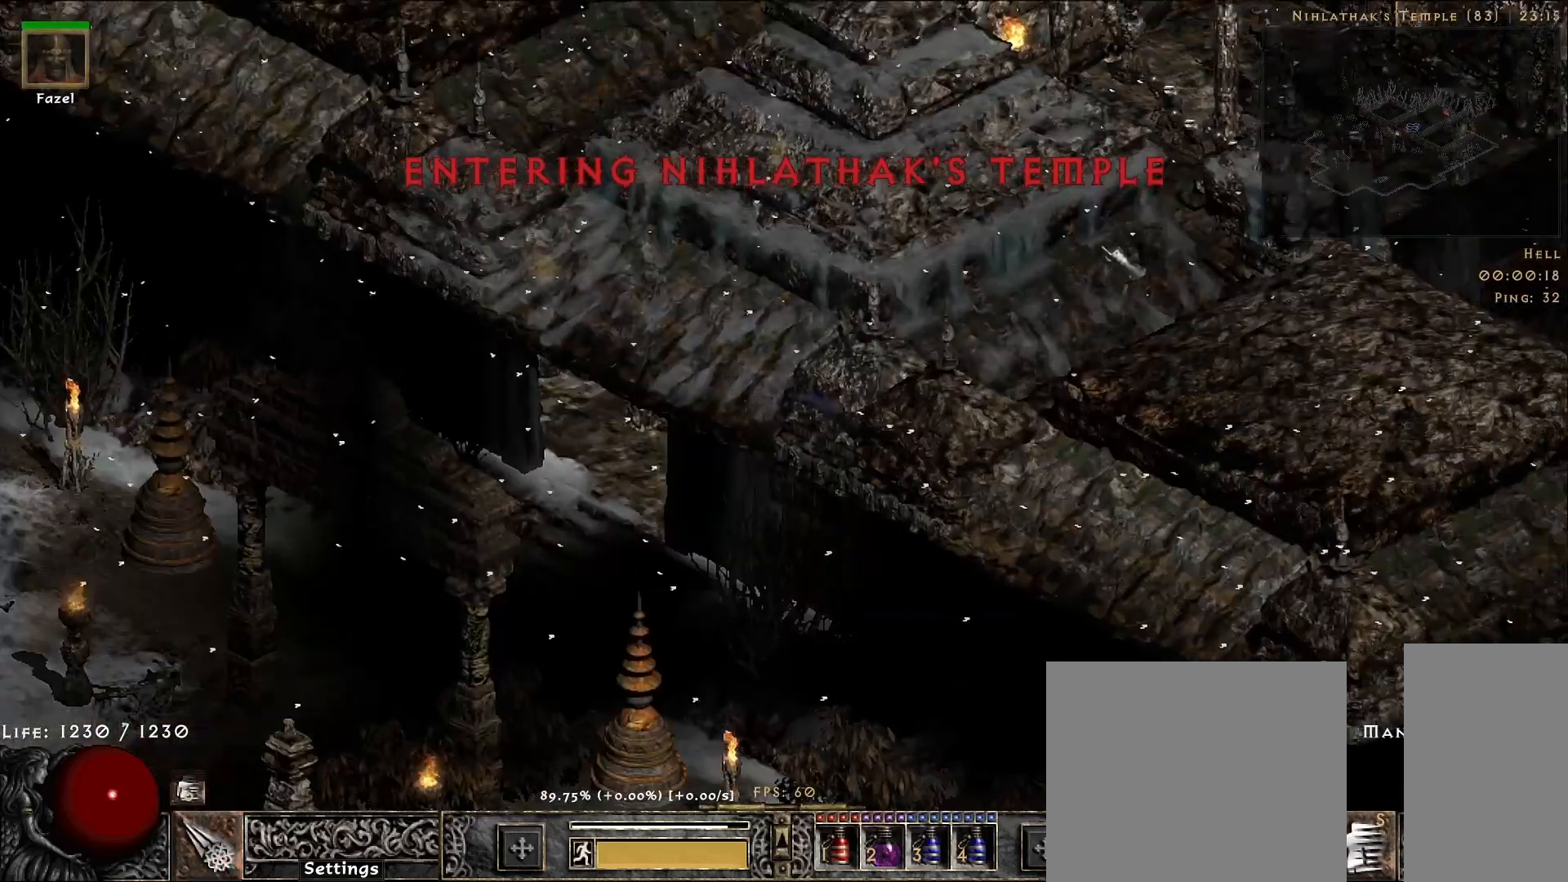
{"keys": [], "mouse": [], "events": [[33, "f", "down"], [50, "mouse_left", "up"], [100, "mouse_right", "down"], [133, "f", "up"], [317, "mouse_right", "up"]]}